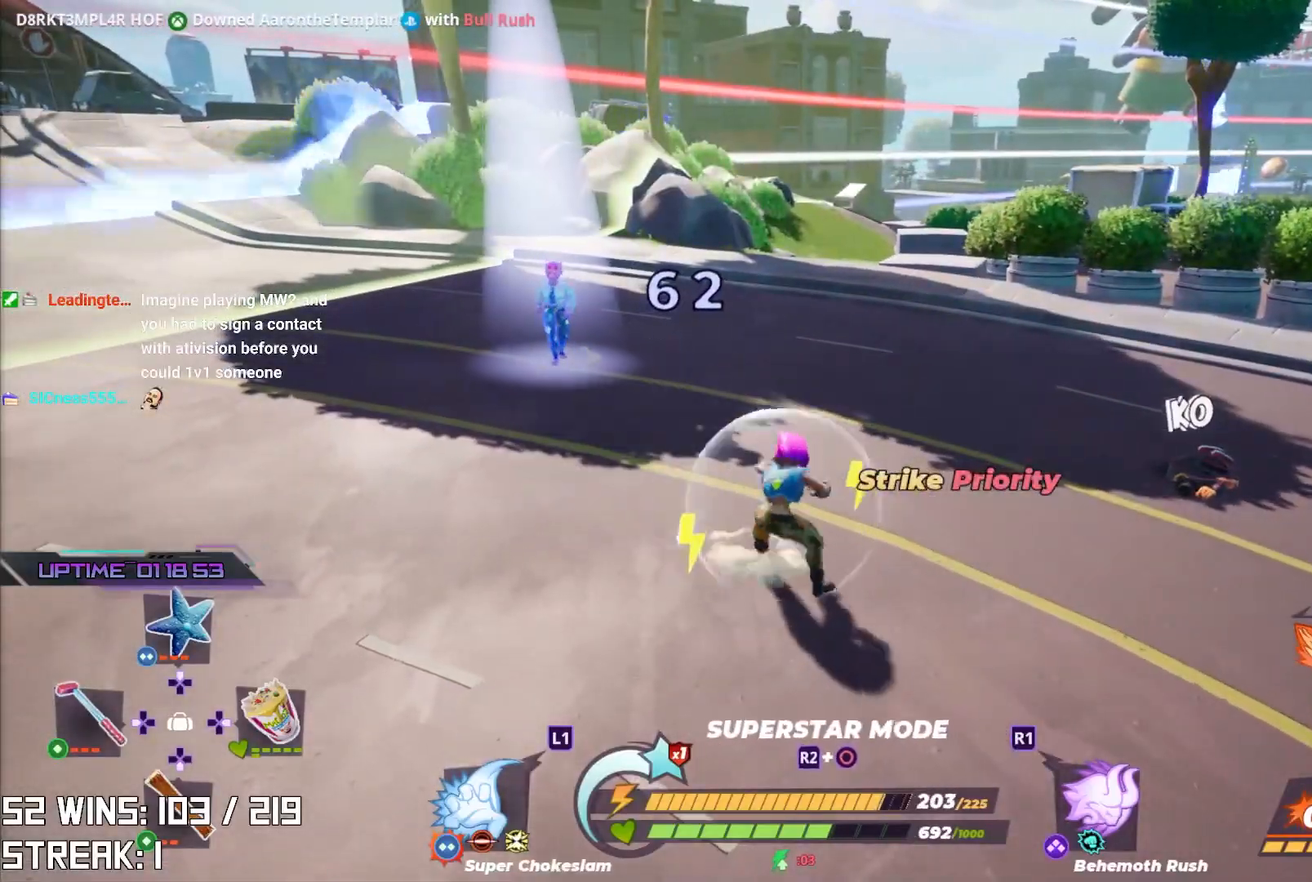
Gameplay with a controller (PlayStation layout); each line is a JSON object with the inputs held at the frame after it. "events" lists button and stick changes between this image and that frame as [ms after this image, input, new state], when the widget could be followed in between.
{"buttons": ["CROSS"], "left_stick": "up", "right_stick": "center", "events": [[117, "CROSS", "down"], [167, "left_stick", "up"]]}
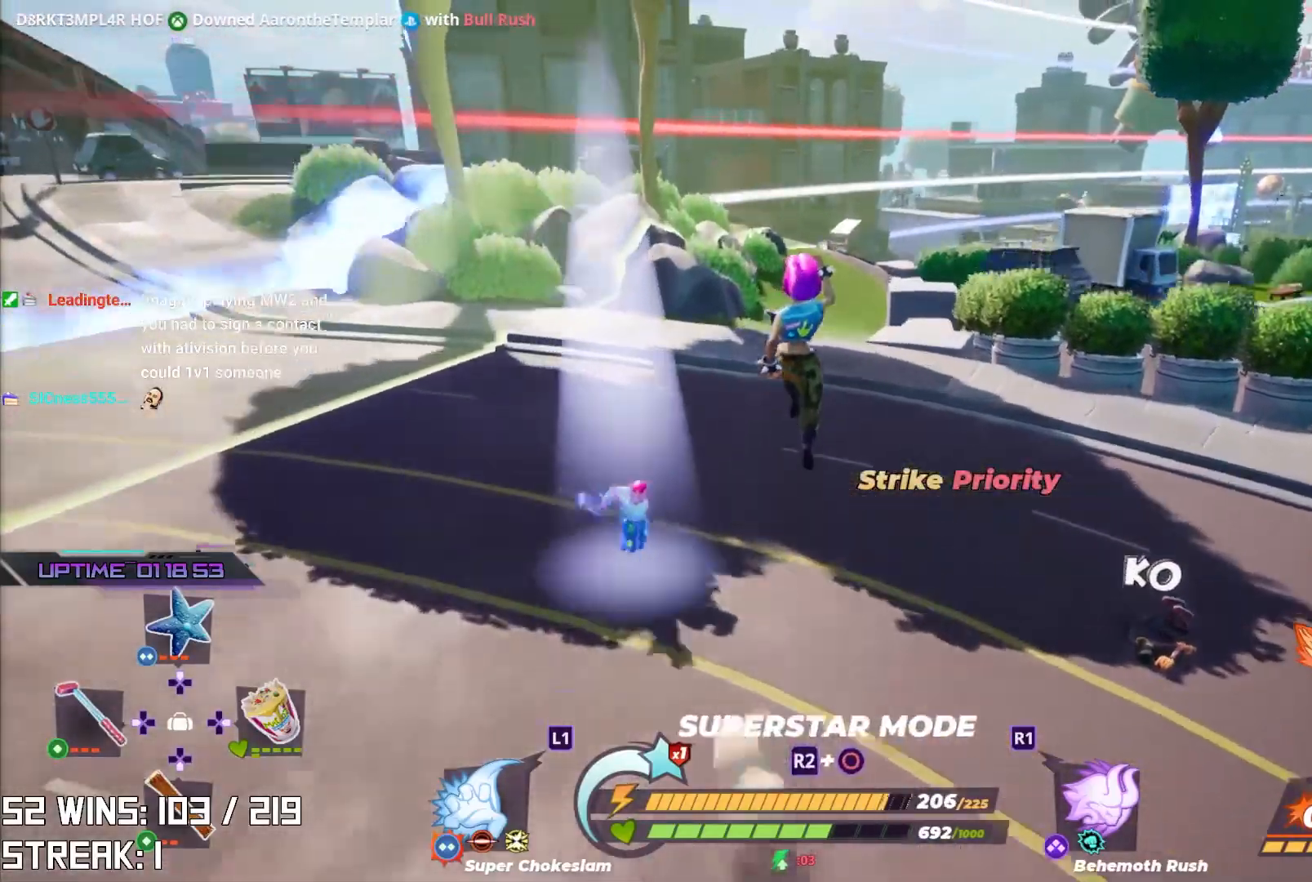
{"buttons": [], "left_stick": "left", "right_stick": "left", "events": [[83, "CROSS", "up"], [117, "right_stick", "left"], [167, "left_stick", "up-left"], [233, "right_stick", "up-left"], [317, "left_stick", "left"], [433, "right_stick", "left"]]}
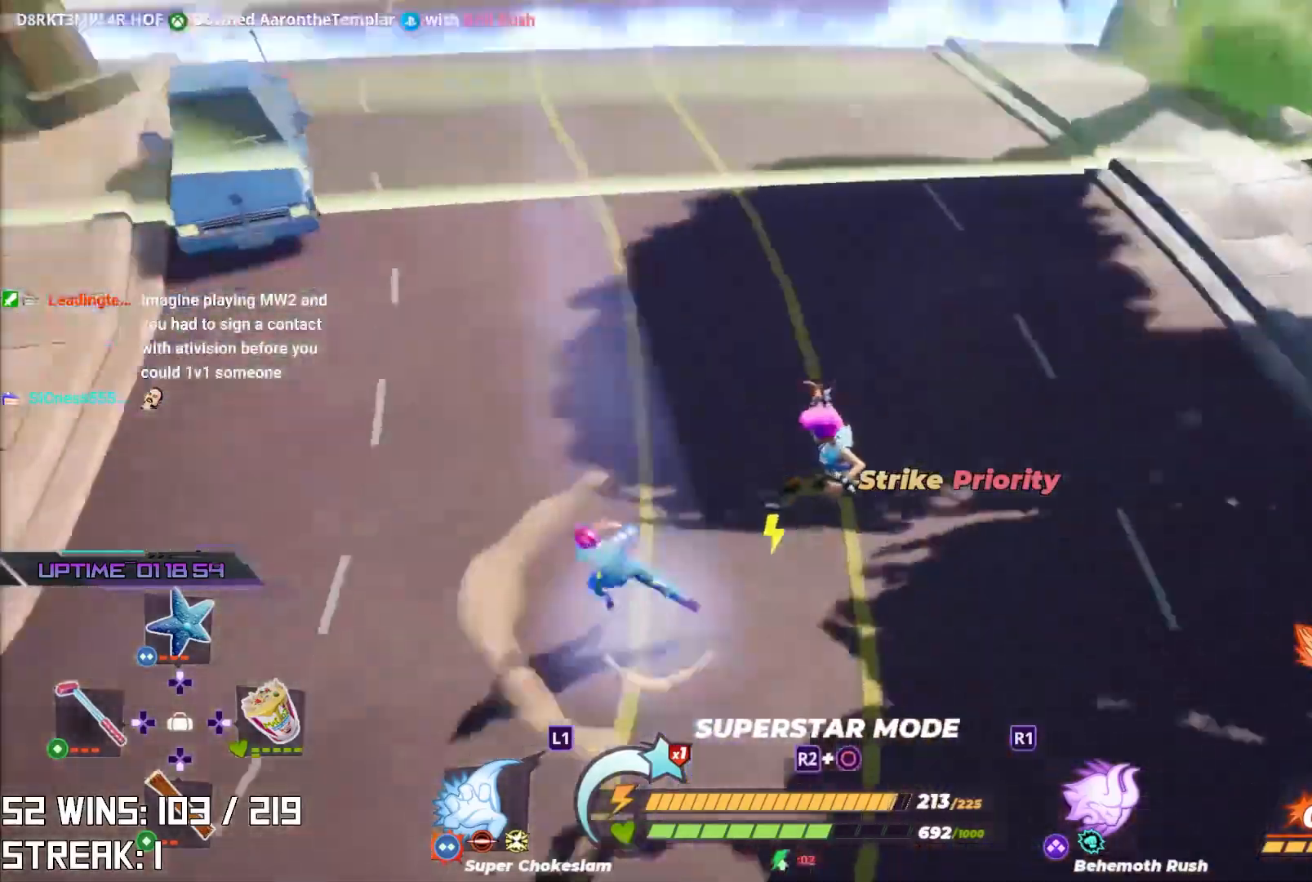
{"buttons": [], "left_stick": "up", "right_stick": "center", "events": [[117, "left_stick", "up-left"], [133, "right_stick", "center"], [183, "CROSS", "down"], [400, "CROSS", "up"], [400, "left_stick", "up"]]}
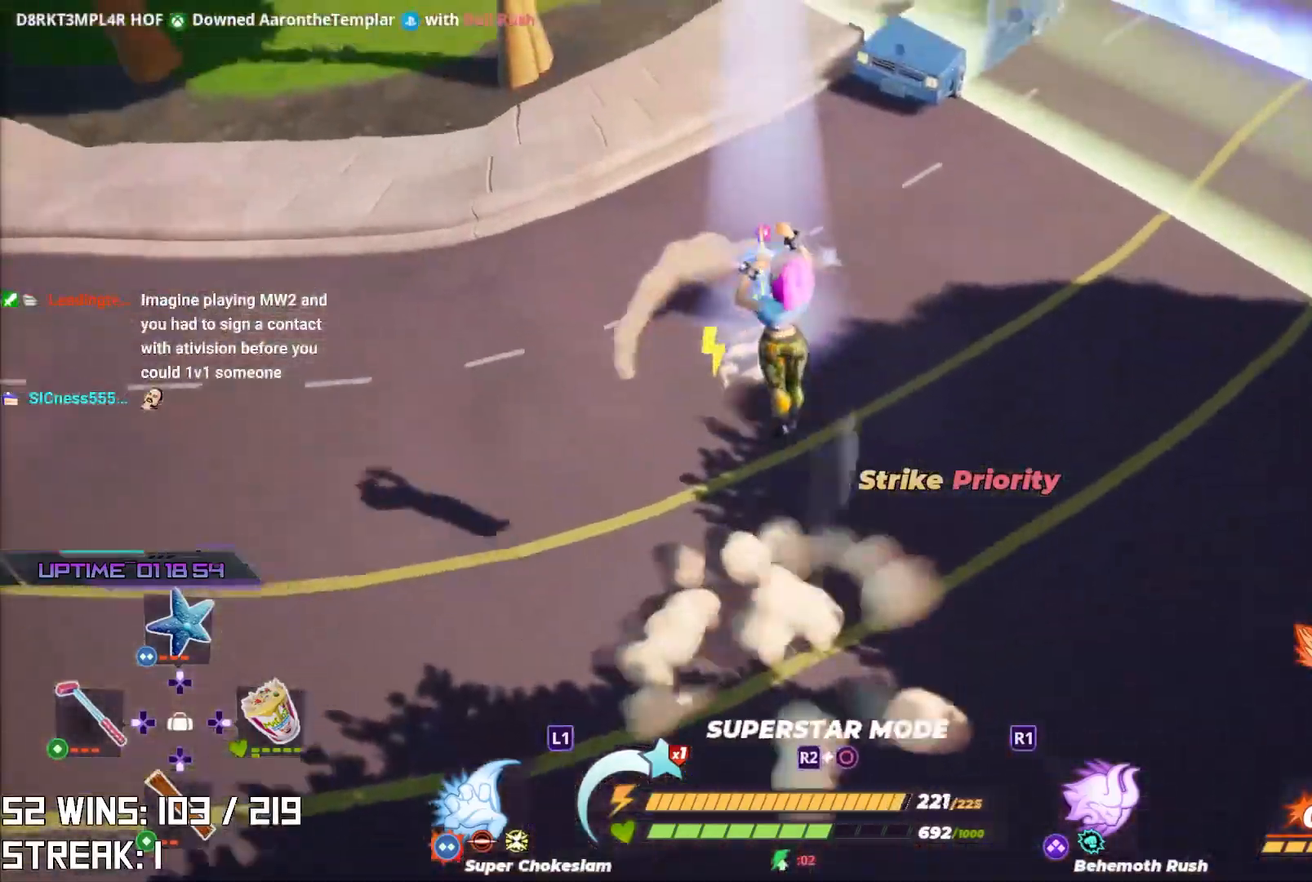
{"buttons": [], "left_stick": "up", "right_stick": "center", "events": []}
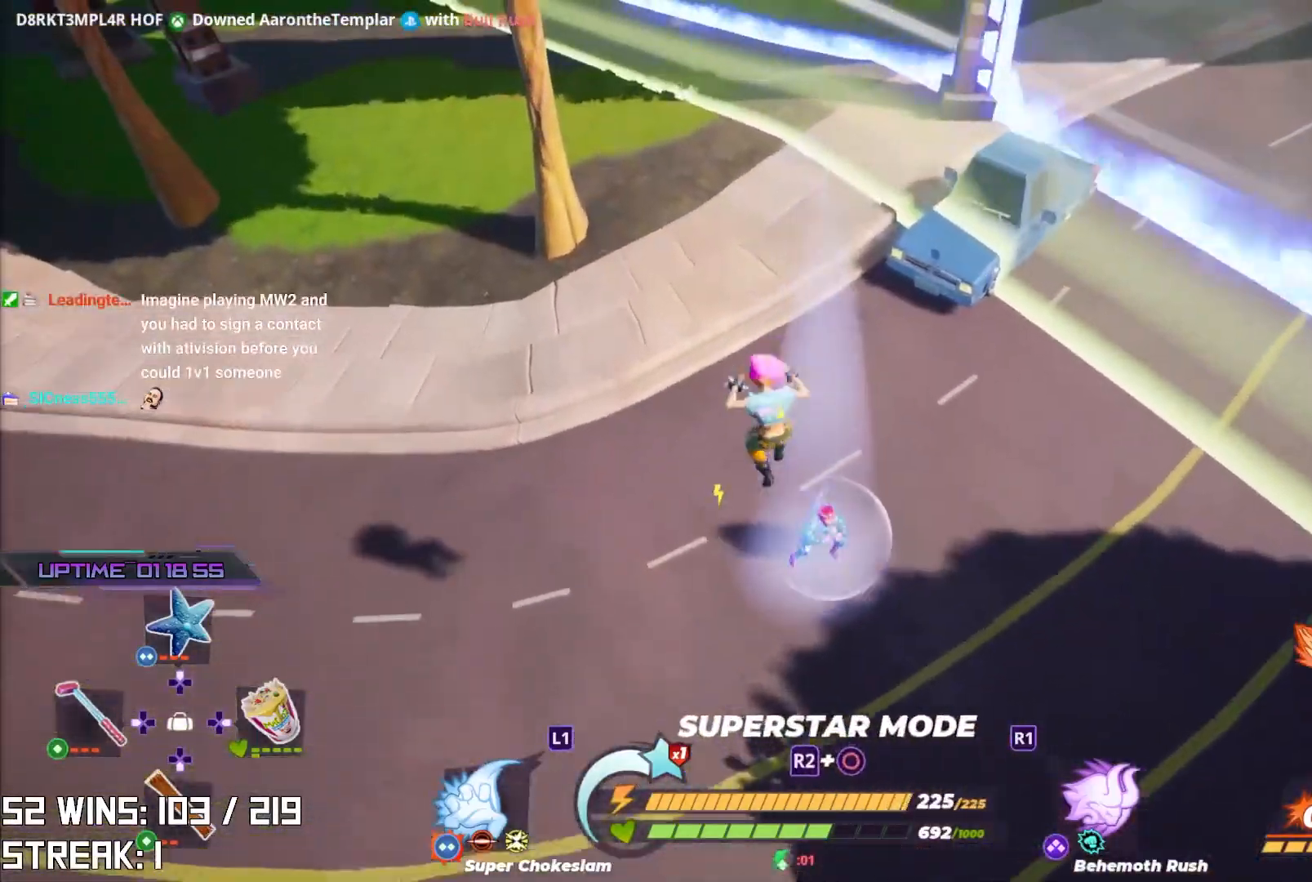
{"buttons": [], "left_stick": "right", "right_stick": "center", "events": [[33, "right_stick", "down-right"], [167, "left_stick", "right"], [383, "L1", "down"], [383, "right_stick", "center"], [483, "L1", "up"]]}
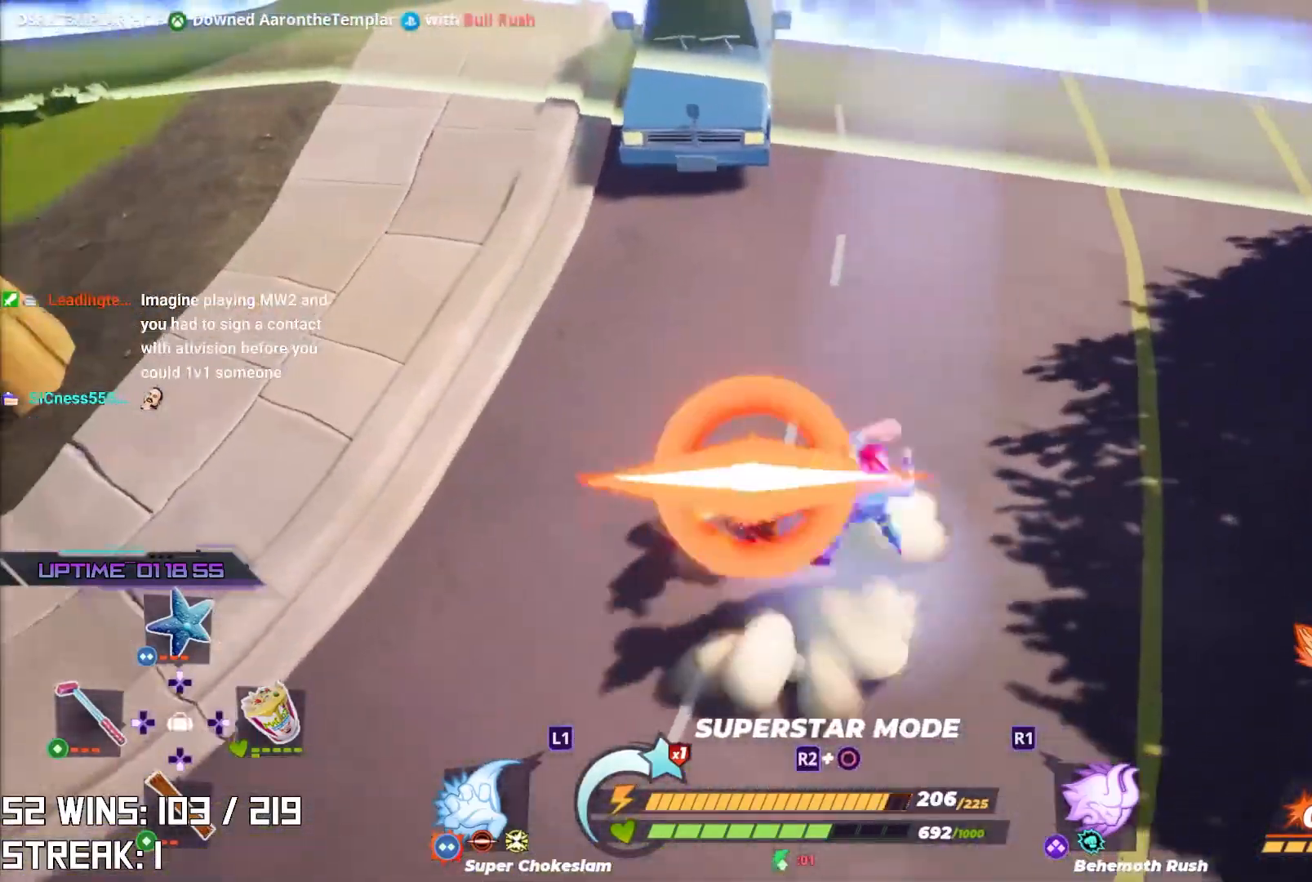
{"buttons": [], "left_stick": "down-right", "right_stick": "center", "events": [[133, "left_stick", "down-right"]]}
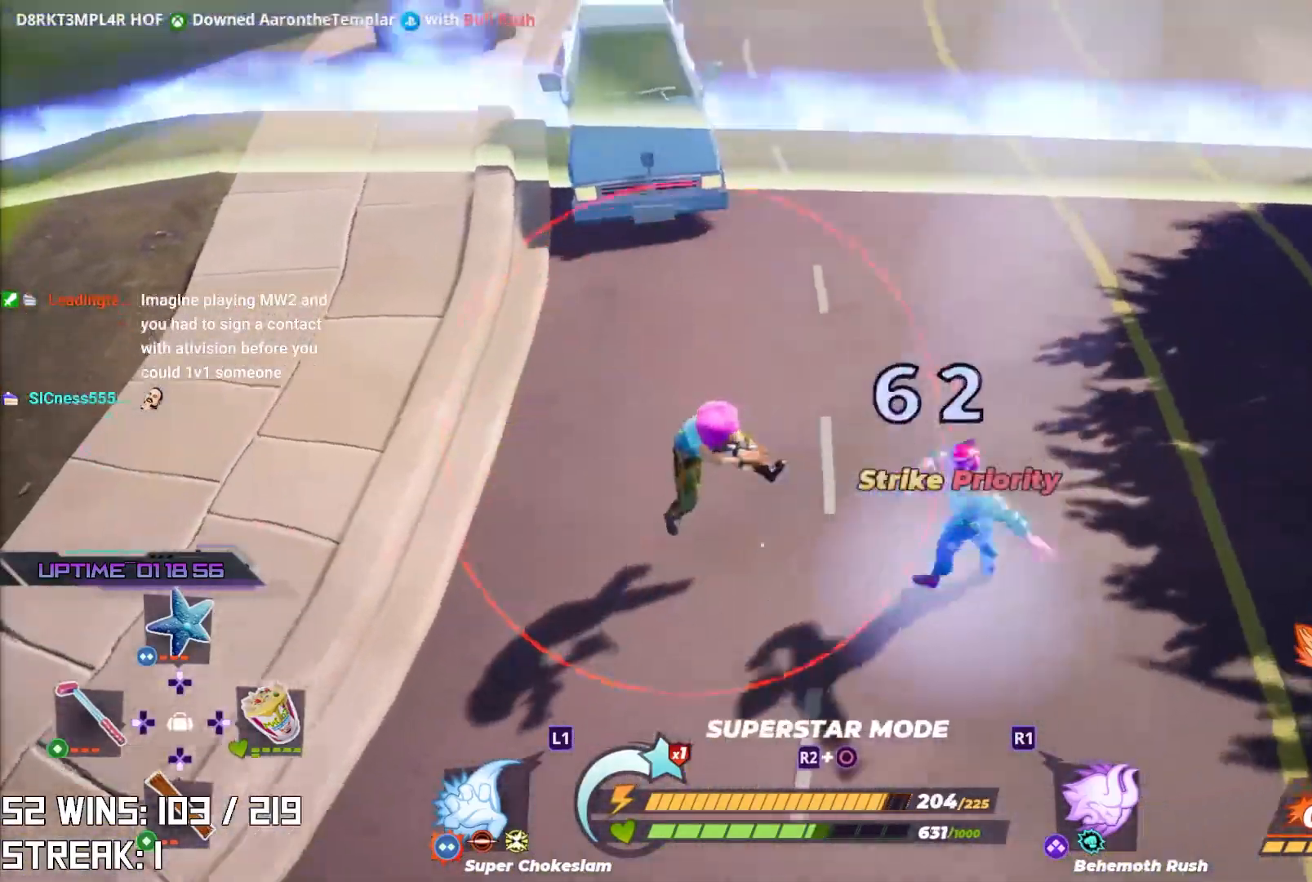
{"buttons": [], "left_stick": "down-right", "right_stick": "center", "events": [[250, "right_stick", "left"], [500, "right_stick", "center"]]}
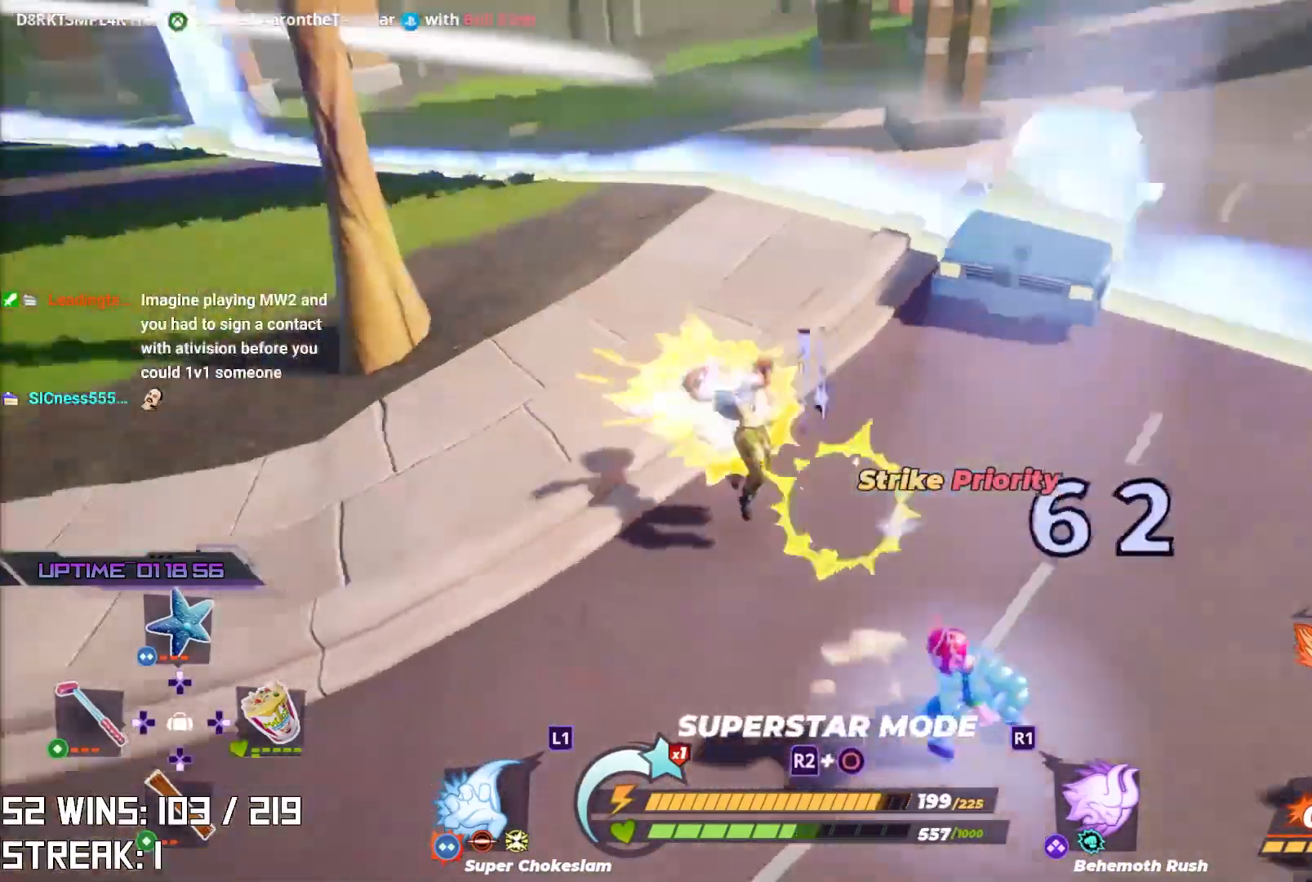
{"buttons": [], "left_stick": "down", "right_stick": "center", "events": [[67, "left_stick", "center"], [433, "left_stick", "down"]]}
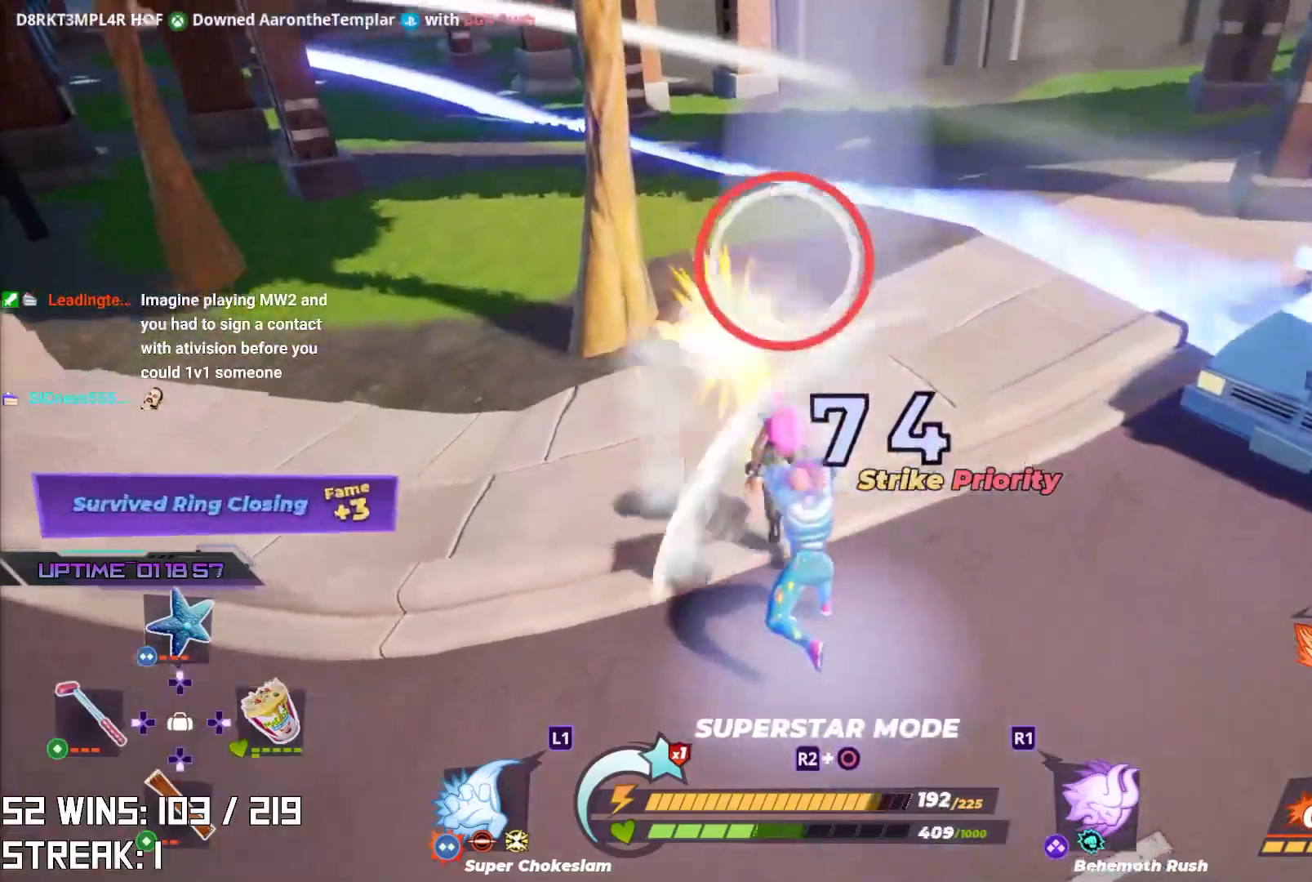
{"buttons": [], "left_stick": "center", "right_stick": "center", "events": [[300, "right_stick", "left"], [450, "left_stick", "center"], [483, "right_stick", "center"]]}
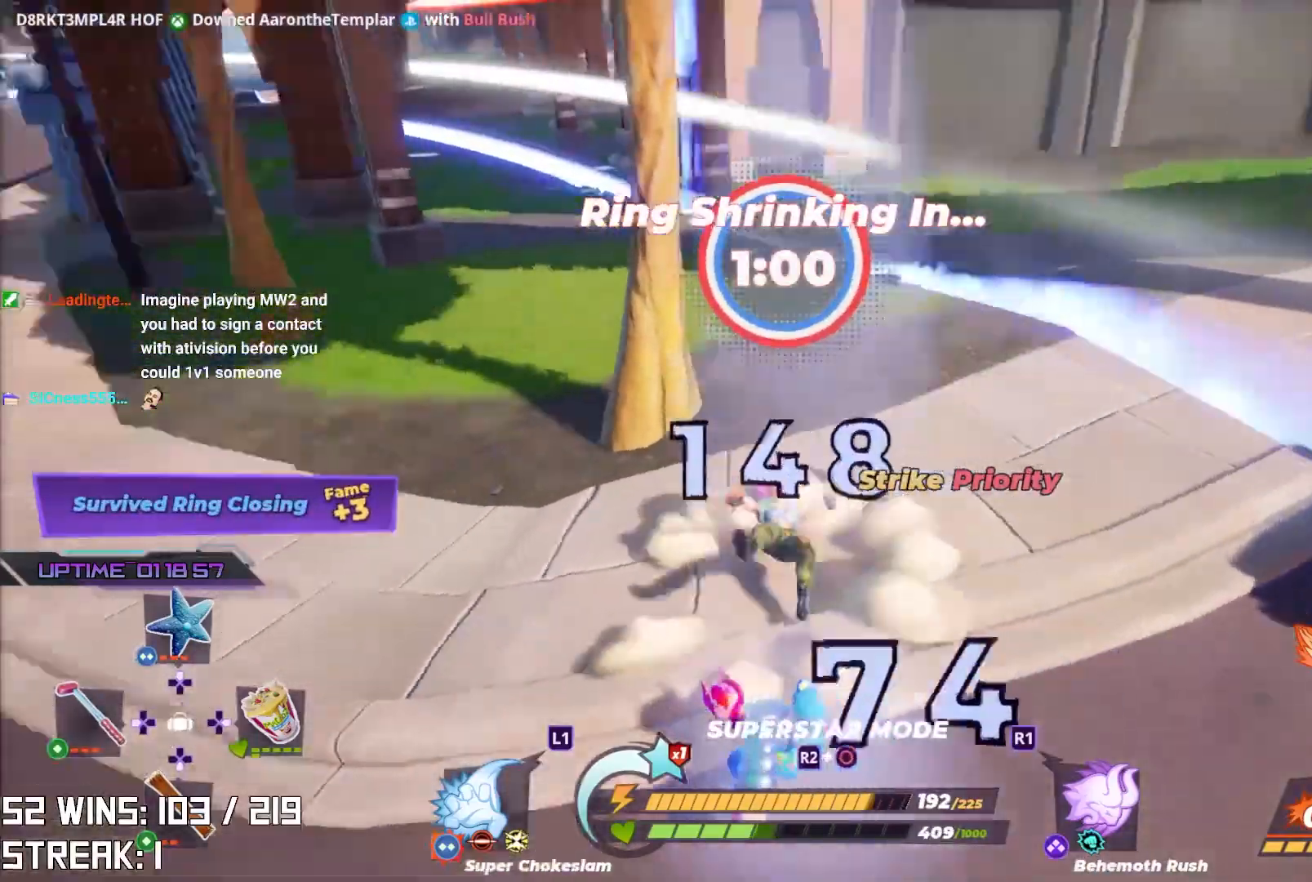
{"buttons": ["R2"], "left_stick": "center", "right_stick": "center", "events": [[200, "R2", "down"], [200, "right_stick", "down-right"], [267, "right_stick", "center"], [350, "right_stick", "left"], [500, "right_stick", "center"]]}
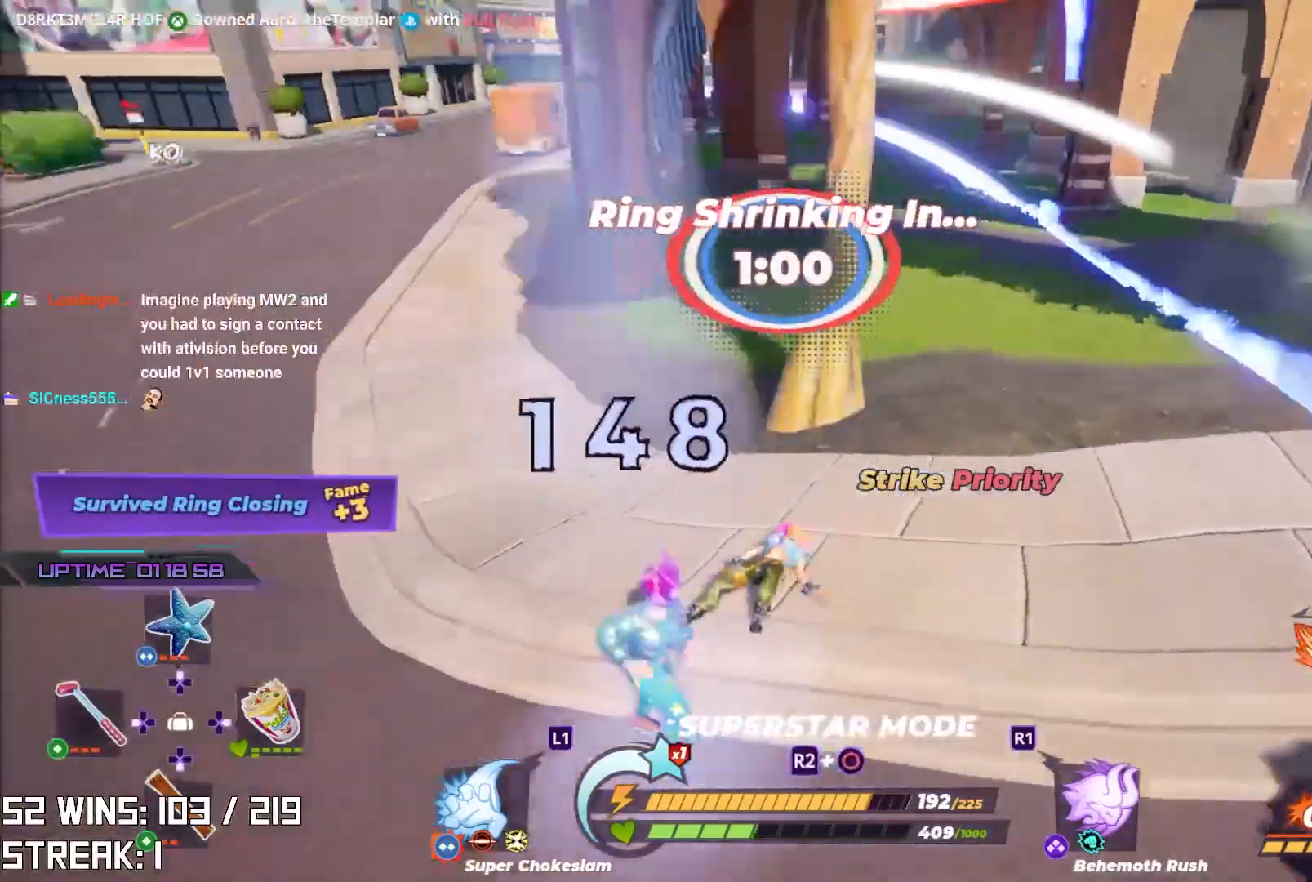
{"buttons": ["R2"], "left_stick": "center", "right_stick": "left", "events": [[133, "right_stick", "left"], [333, "right_stick", "center"], [433, "right_stick", "left"]]}
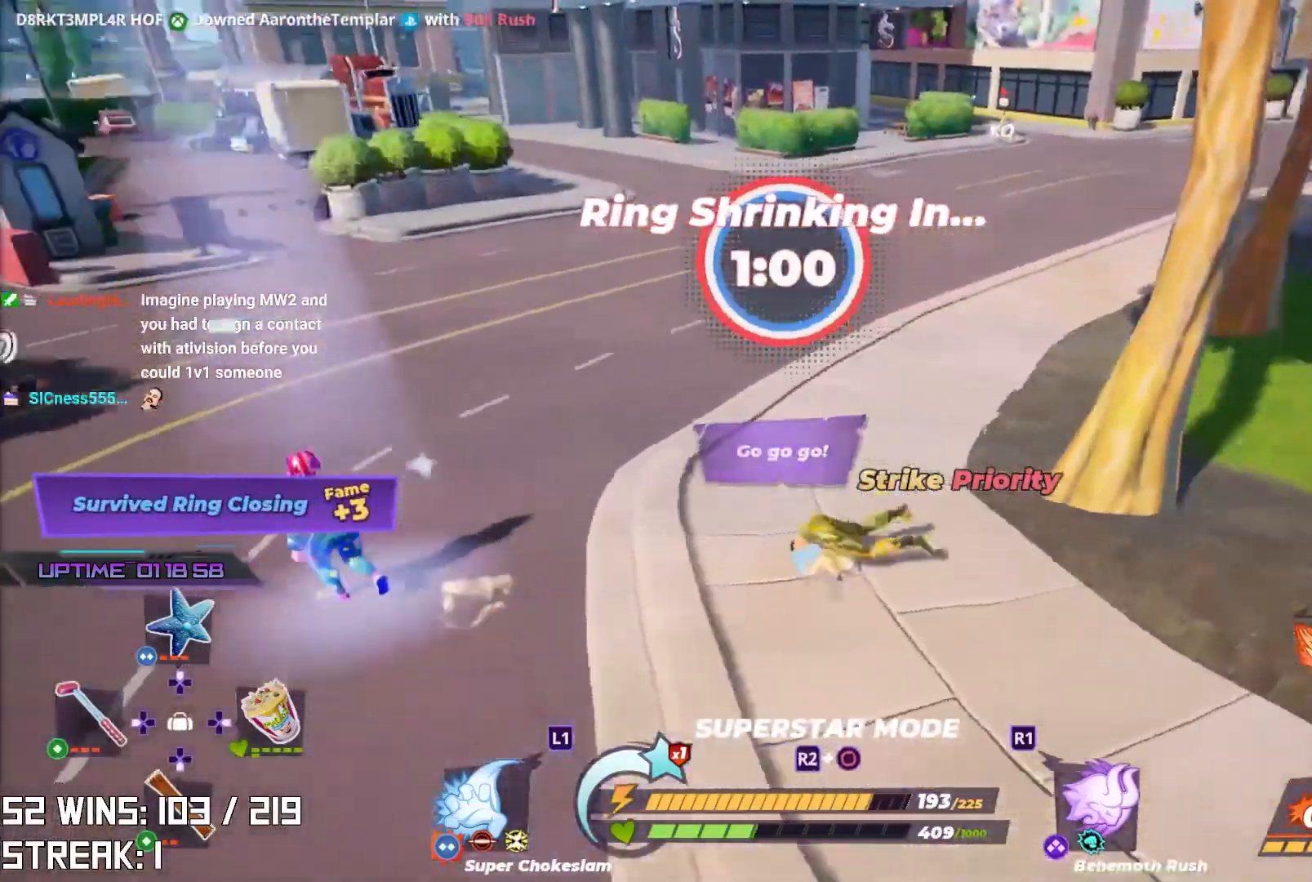
{"buttons": ["R2"], "left_stick": "center", "right_stick": "center", "events": [[67, "right_stick", "center"]]}
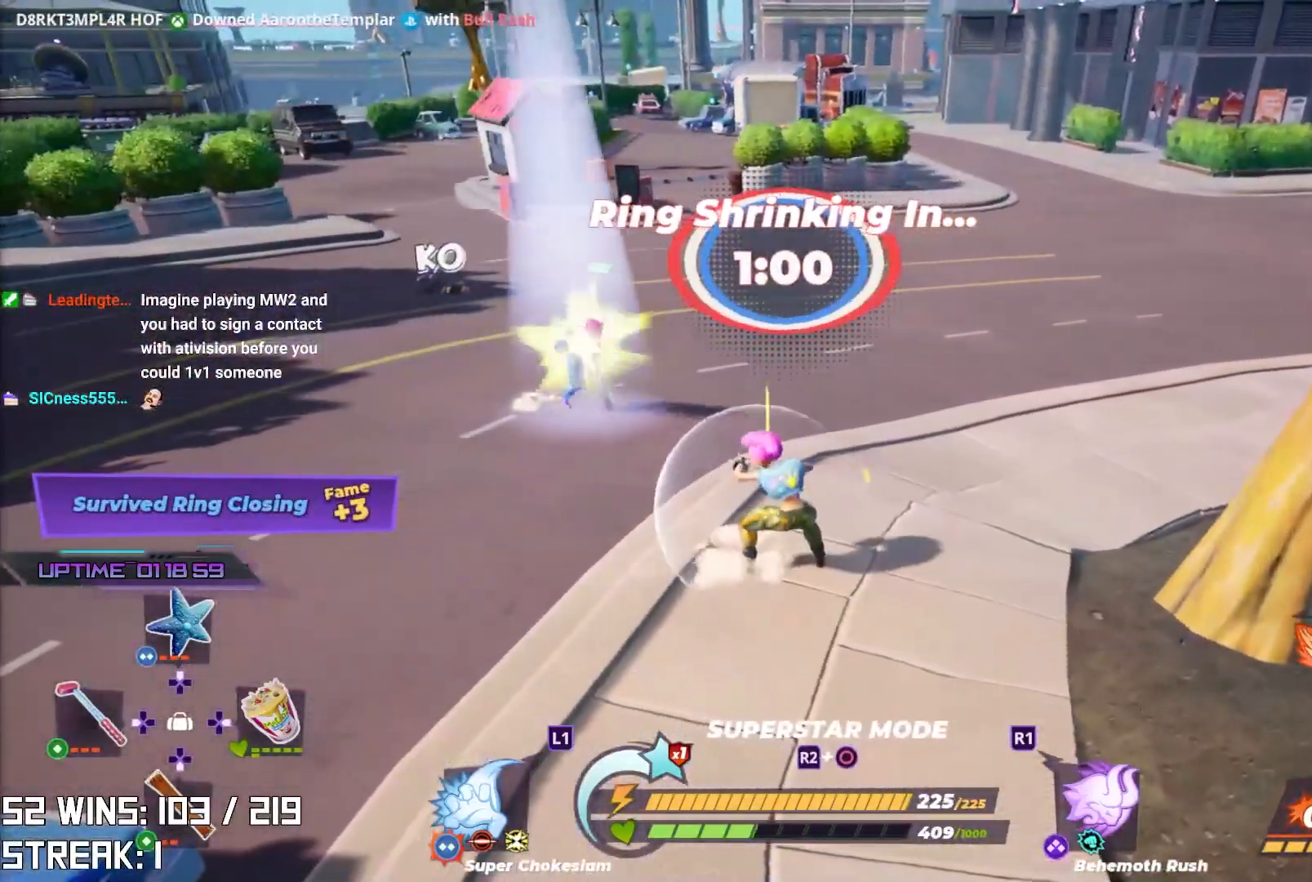
{"buttons": ["R2"], "left_stick": "center", "right_stick": "center", "events": [[250, "R3", "down"], [400, "R3", "up"]]}
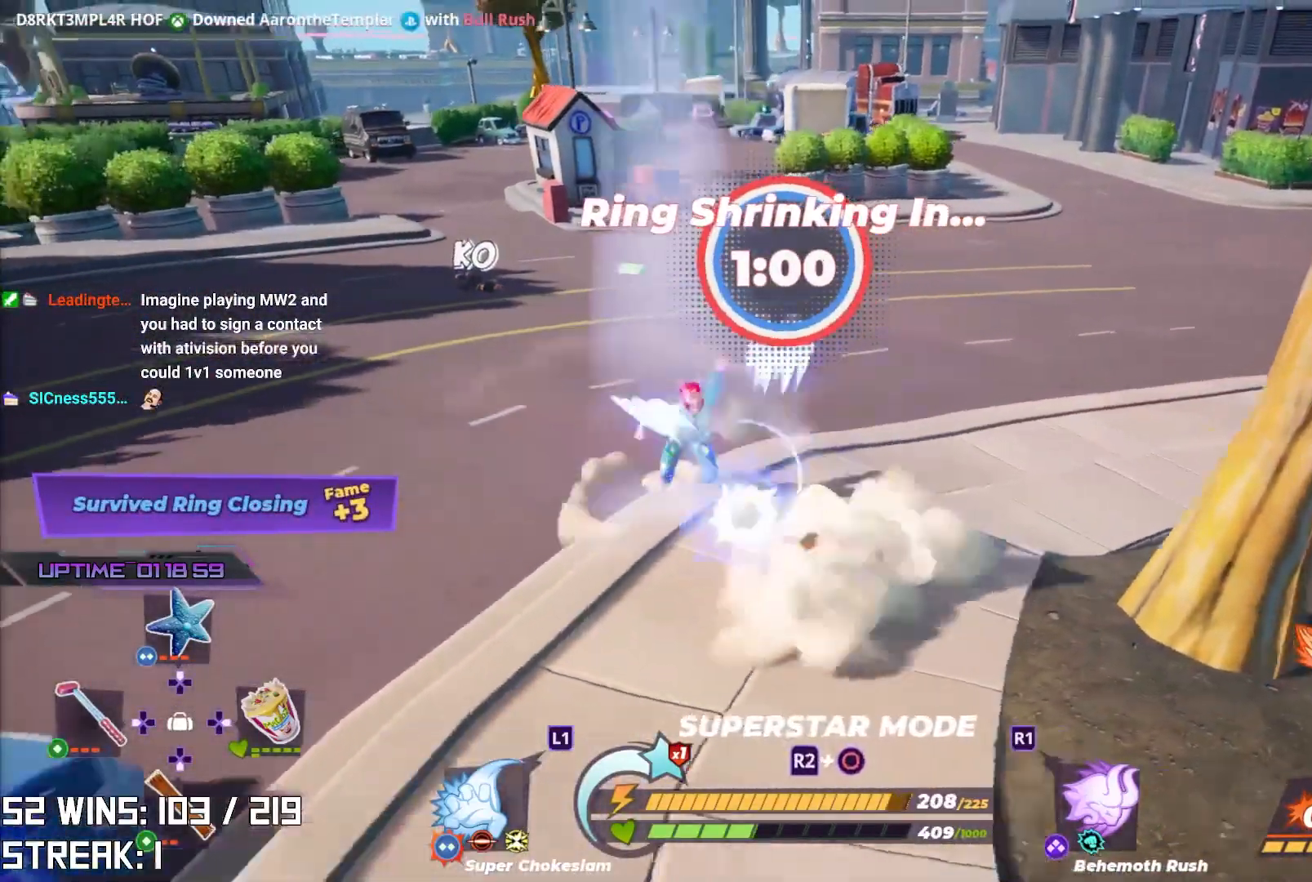
{"buttons": ["R2"], "left_stick": "center", "right_stick": "center", "events": []}
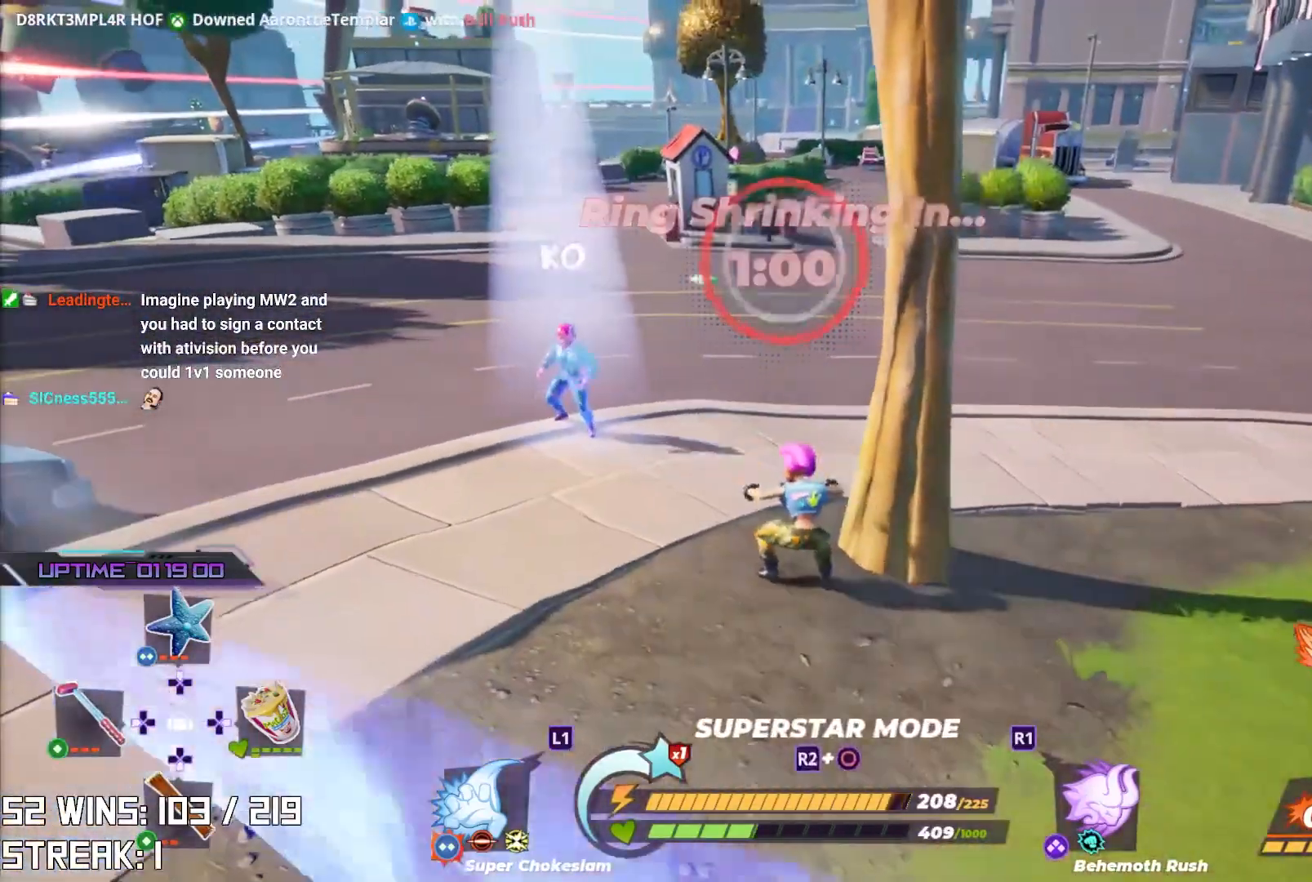
{"buttons": ["R2"], "left_stick": "center", "right_stick": "center", "events": [[433, "CIRCLE", "down"], [500, "CIRCLE", "up"]]}
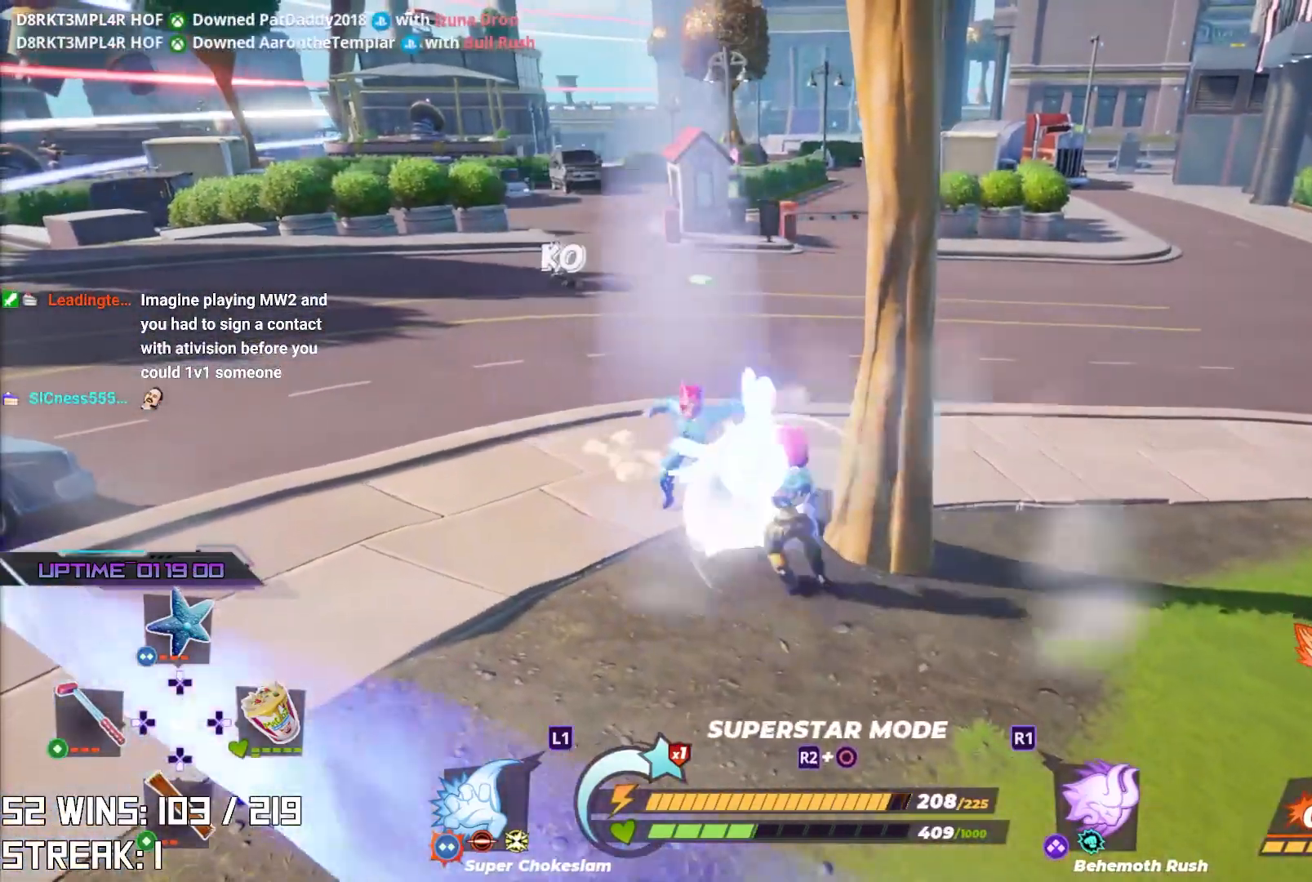
{"buttons": ["R2"], "left_stick": "center", "right_stick": "center", "events": []}
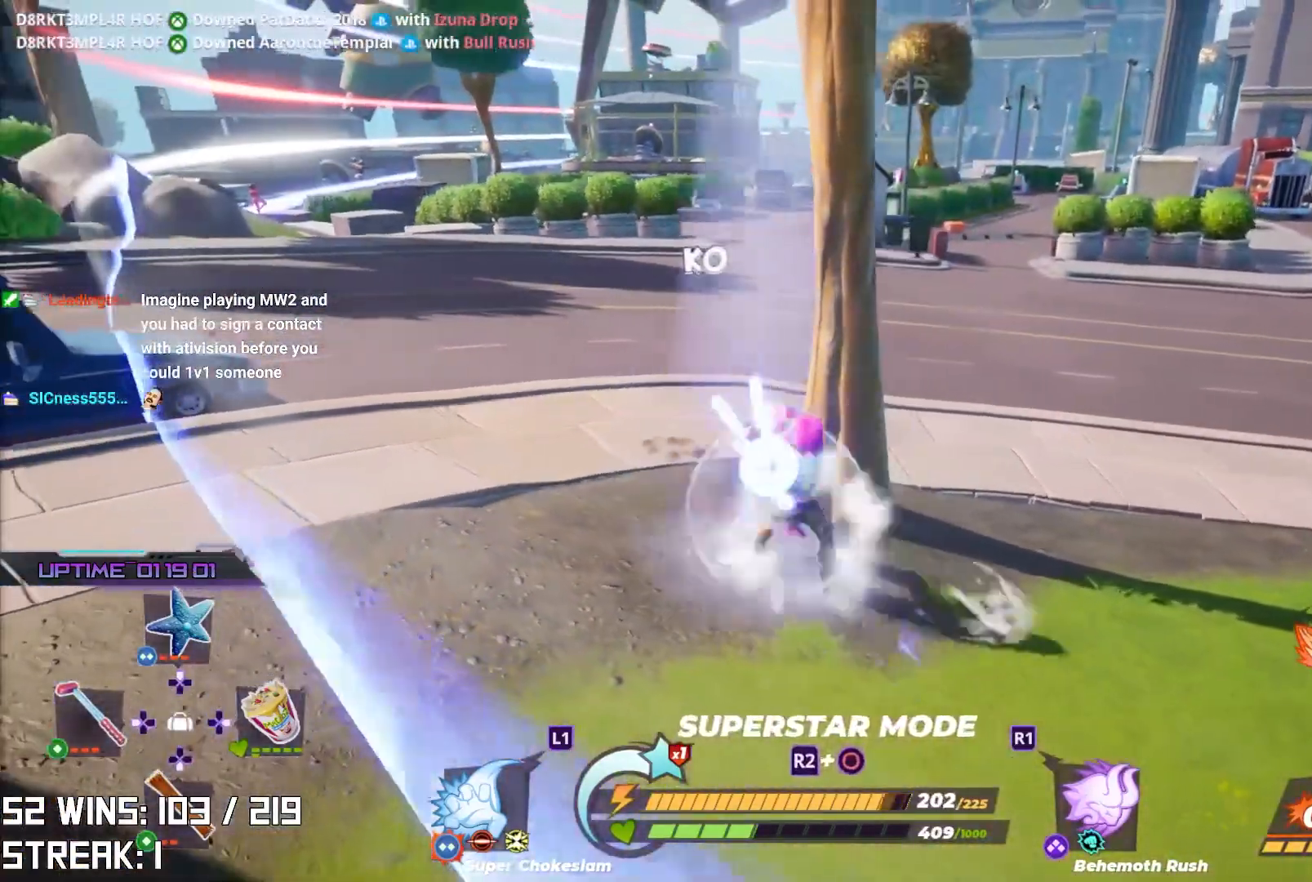
{"buttons": ["SQUARE"], "left_stick": "center", "right_stick": "center", "events": [[200, "R2", "up"], [467, "SQUARE", "down"]]}
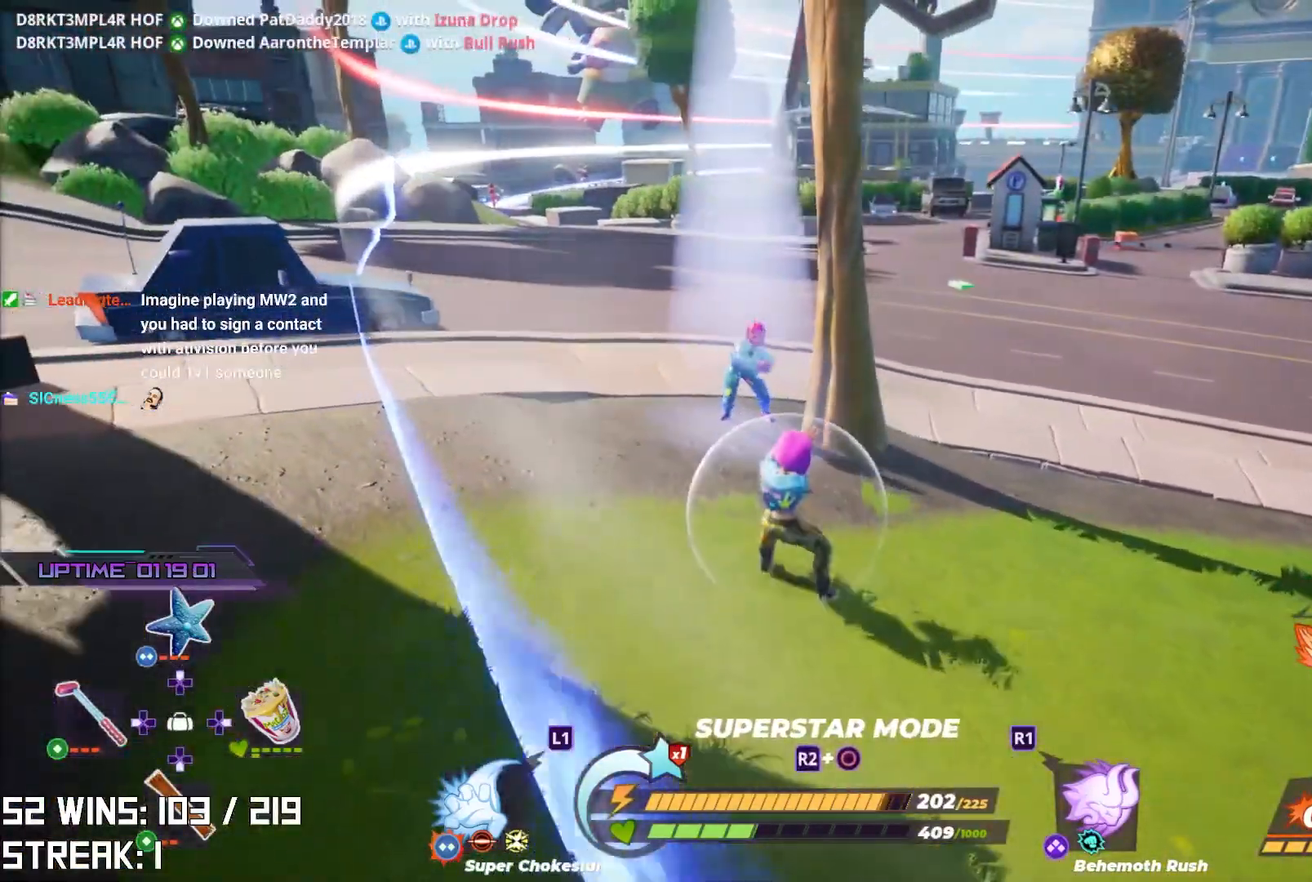
{"buttons": [], "left_stick": "center", "right_stick": "center", "events": [[67, "SQUARE", "up"]]}
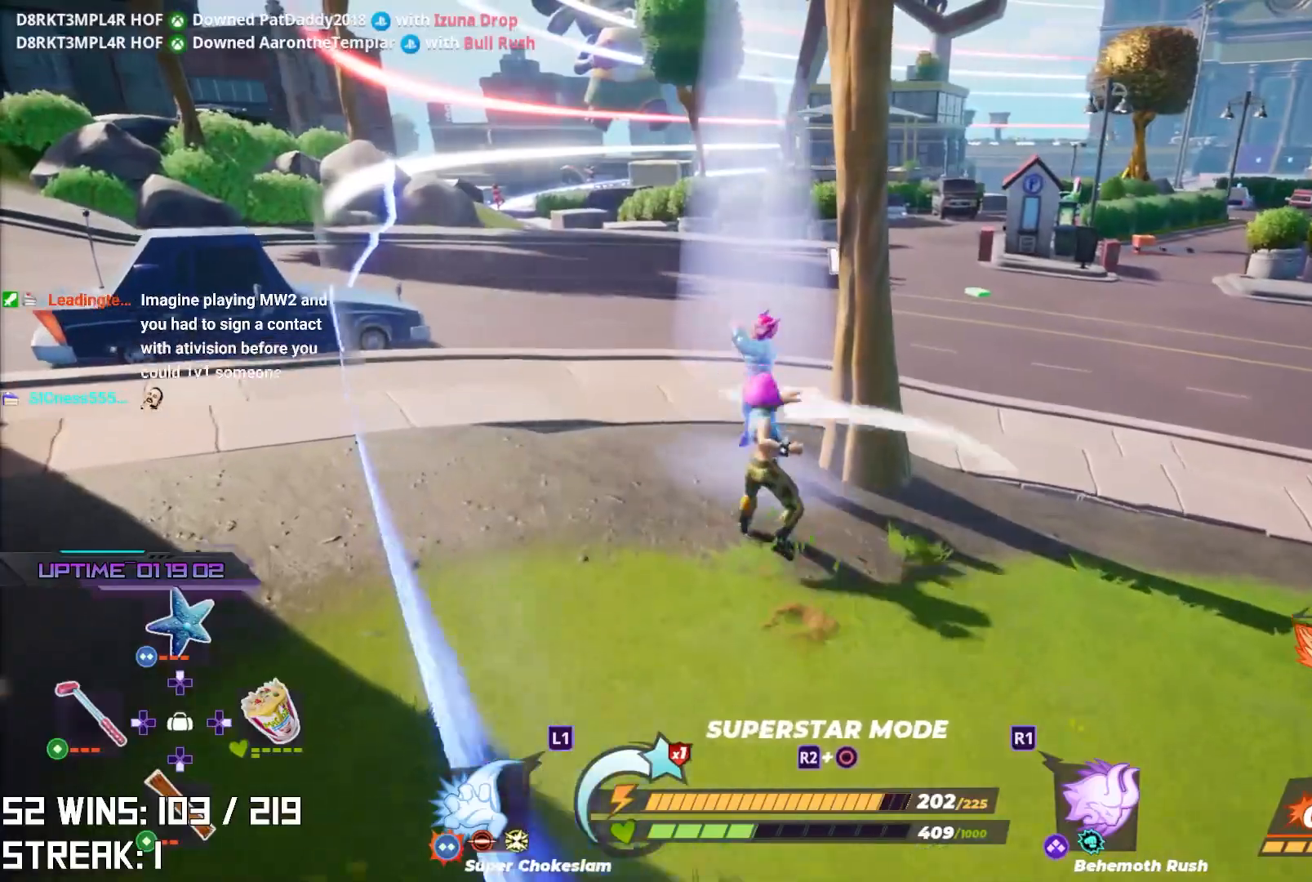
{"buttons": [], "left_stick": "center", "right_stick": "center", "events": []}
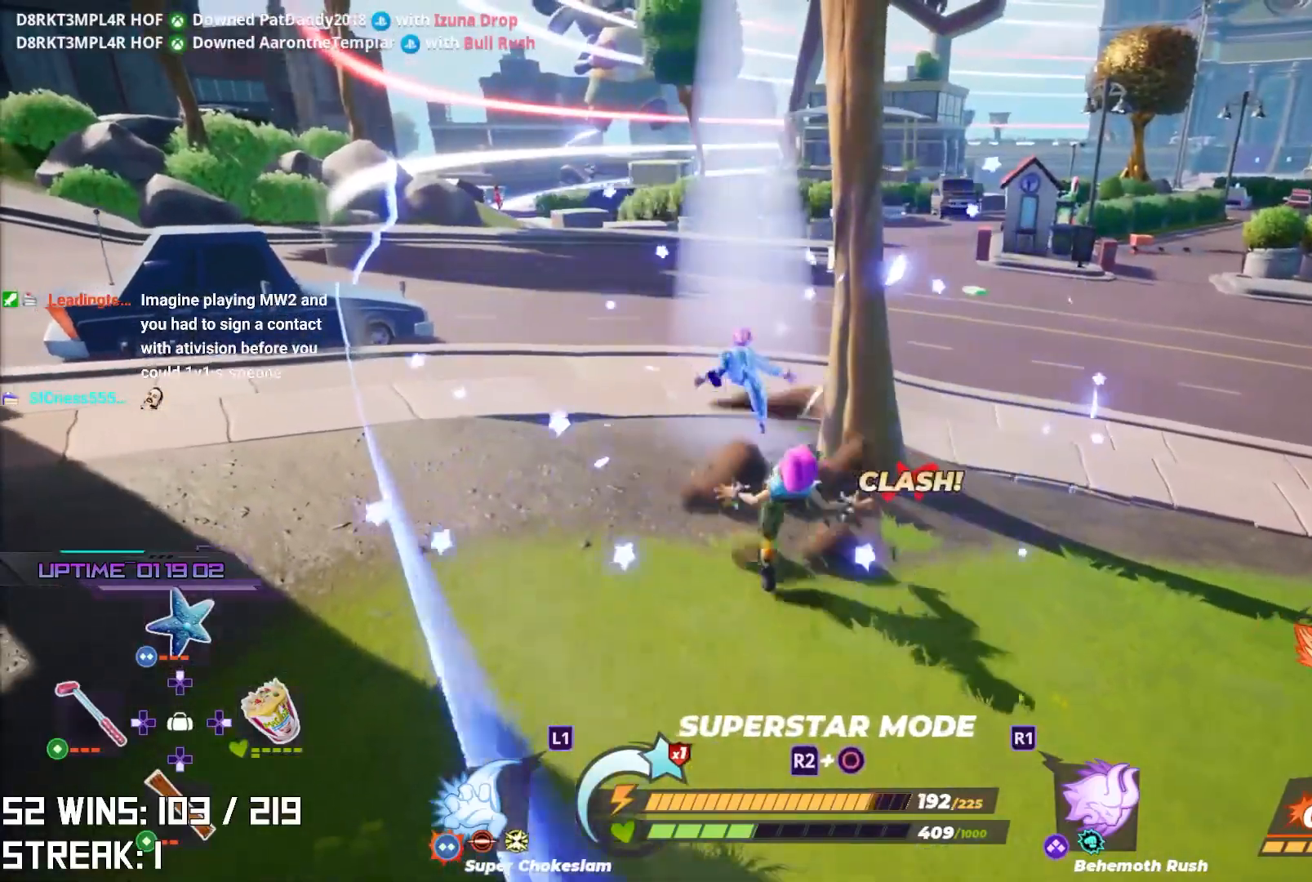
{"buttons": [], "left_stick": "center", "right_stick": "center", "events": [[100, "right_stick", "right"], [250, "right_stick", "center"]]}
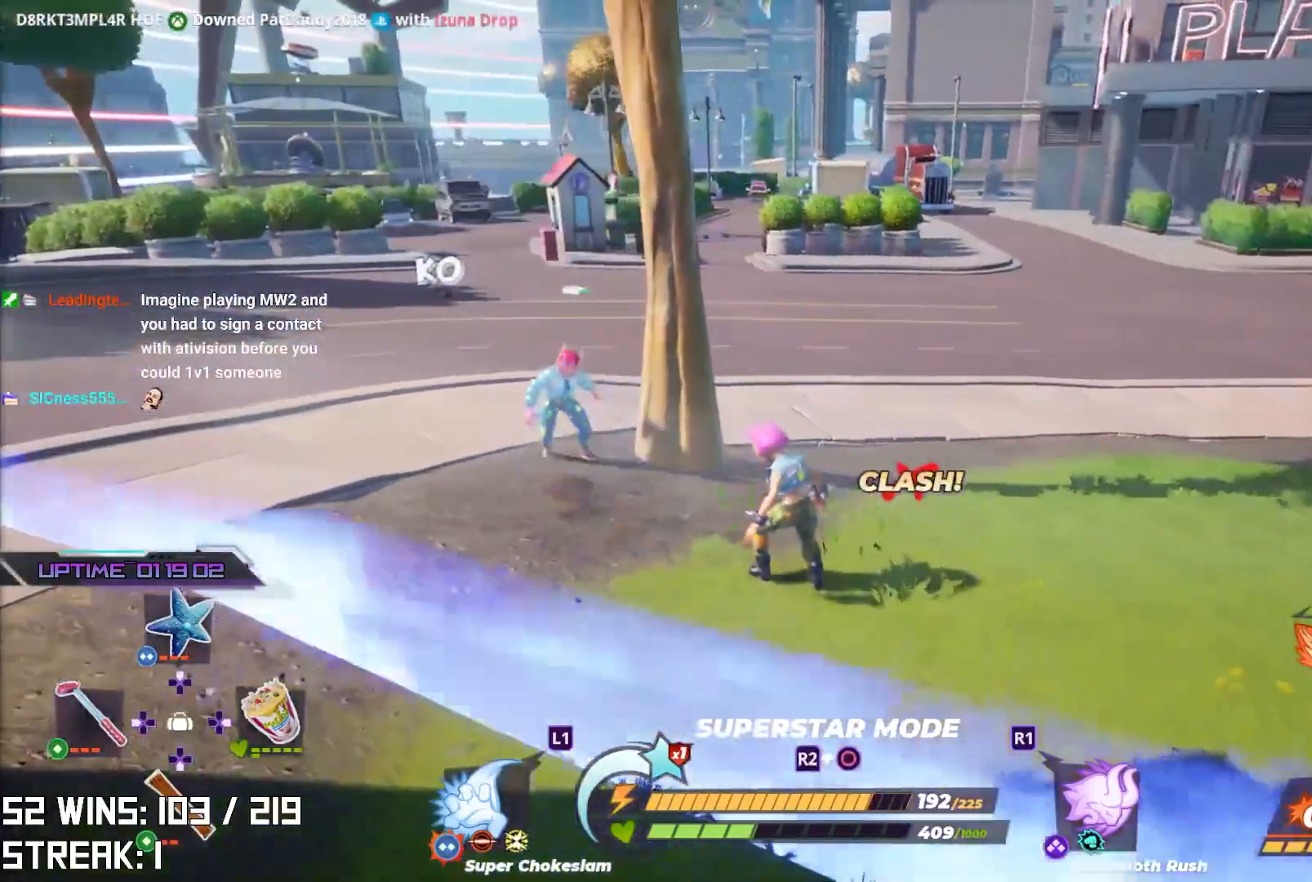
{"buttons": ["R2"], "left_stick": "center", "right_stick": "center", "events": [[117, "R2", "down"]]}
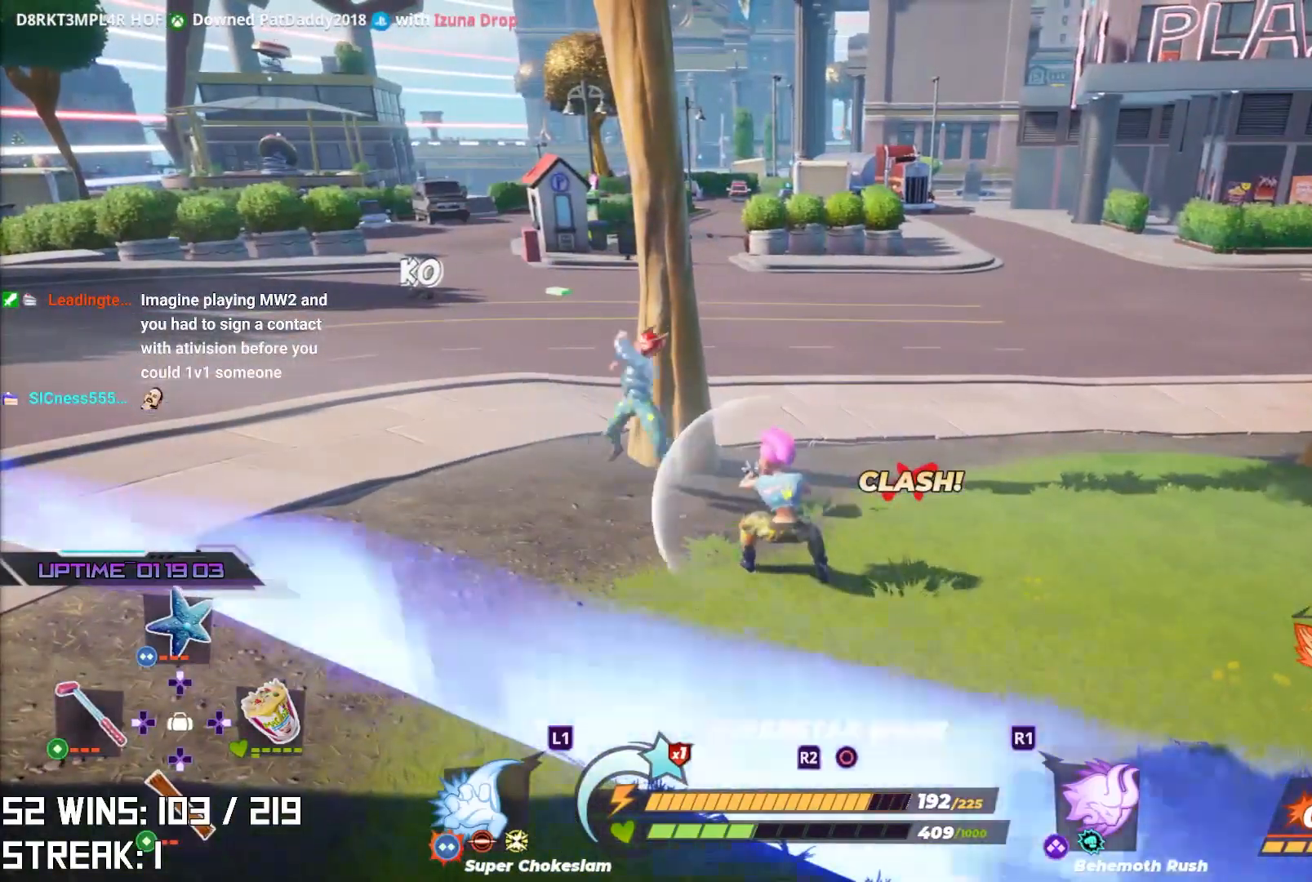
{"buttons": ["R2"], "left_stick": "center", "right_stick": "center", "events": []}
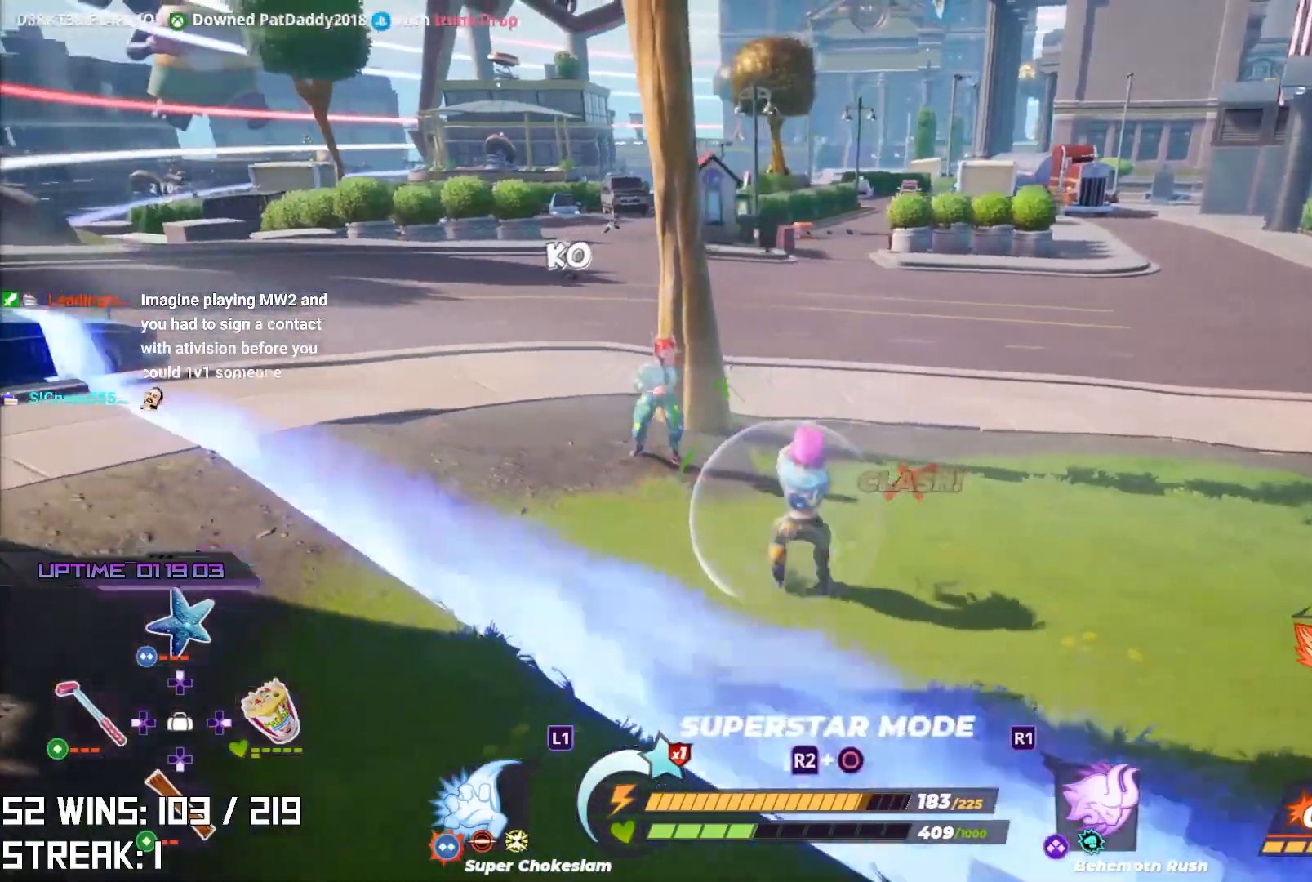
{"buttons": ["R2"], "left_stick": "center", "right_stick": "center", "events": []}
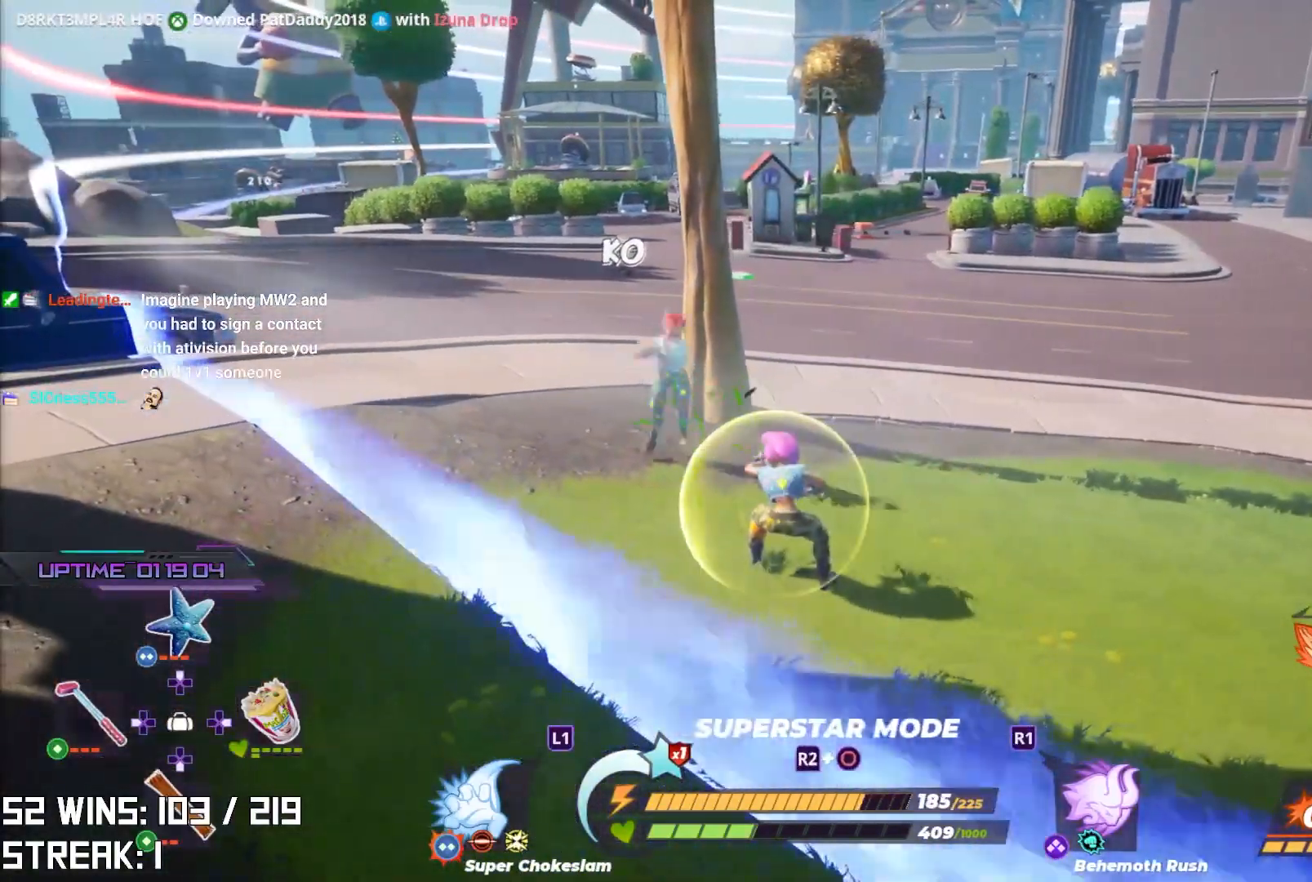
{"buttons": [], "left_stick": "center", "right_stick": "center", "events": [[367, "R2", "up"]]}
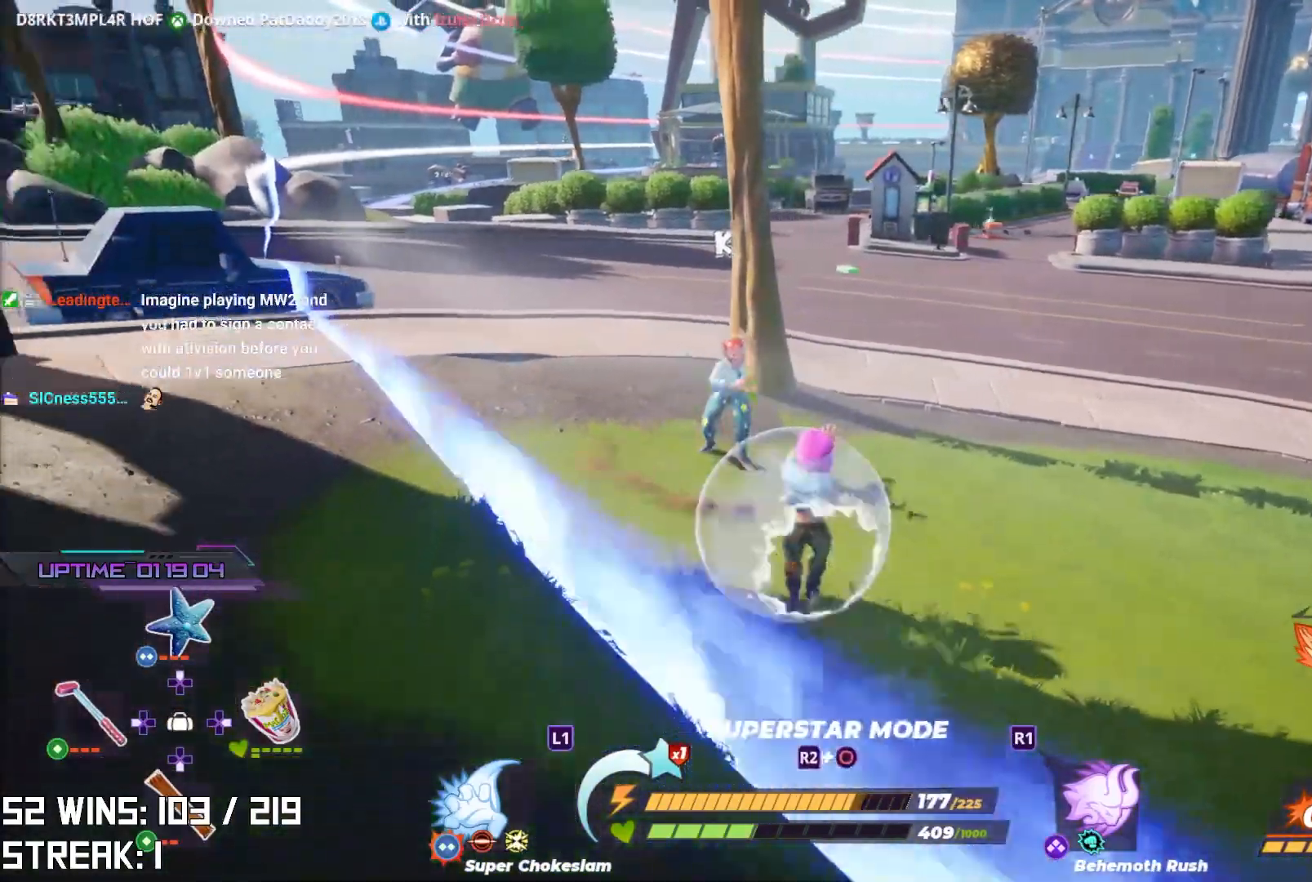
{"buttons": [], "left_stick": "center", "right_stick": "center", "events": [[50, "R1", "down"], [133, "R1", "up"], [233, "R1", "down"], [300, "R1", "up"], [383, "R1", "down"], [467, "R1", "up"]]}
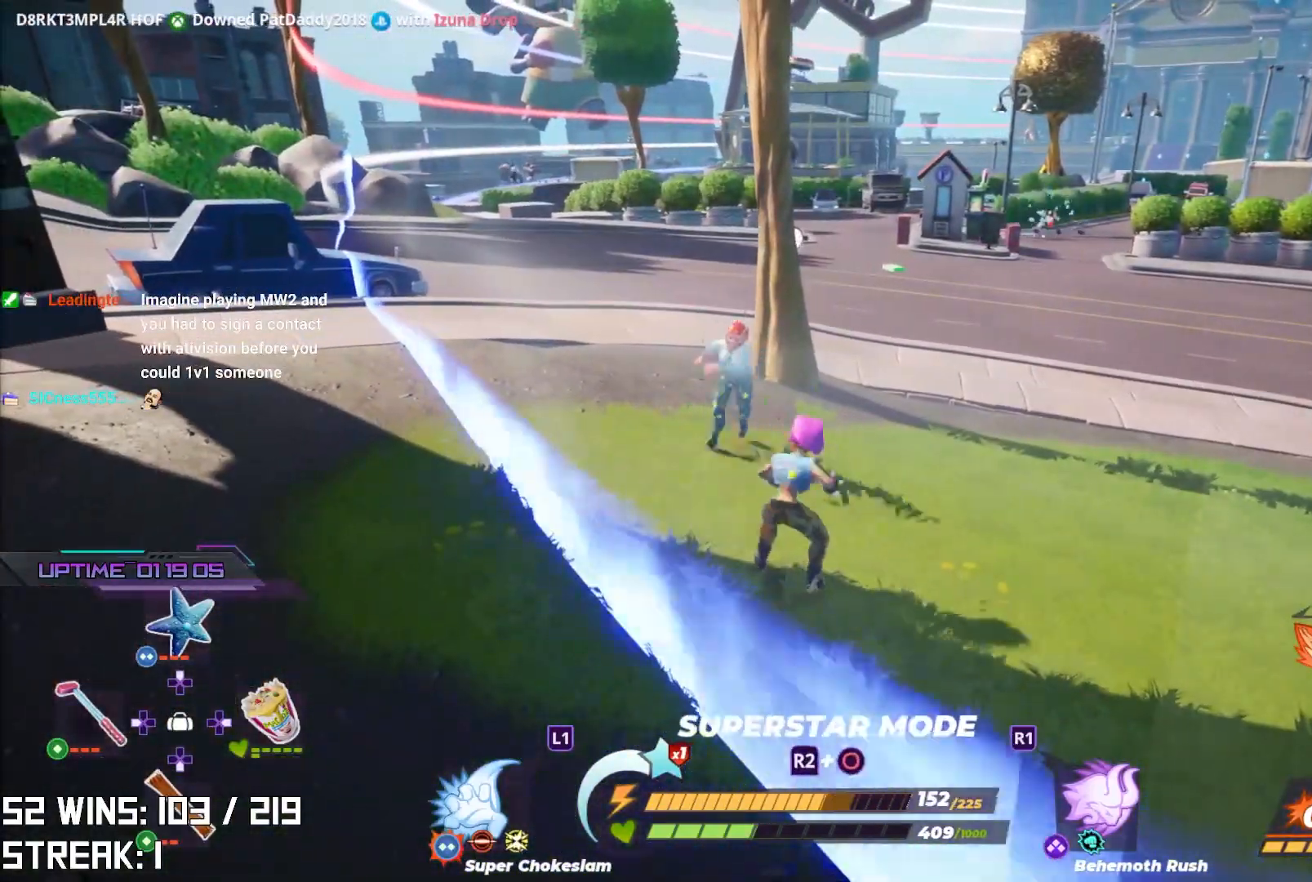
{"buttons": ["R3"], "left_stick": "center", "right_stick": "center", "events": [[317, "R3", "down"], [433, "R3", "up"], [500, "R3", "down"]]}
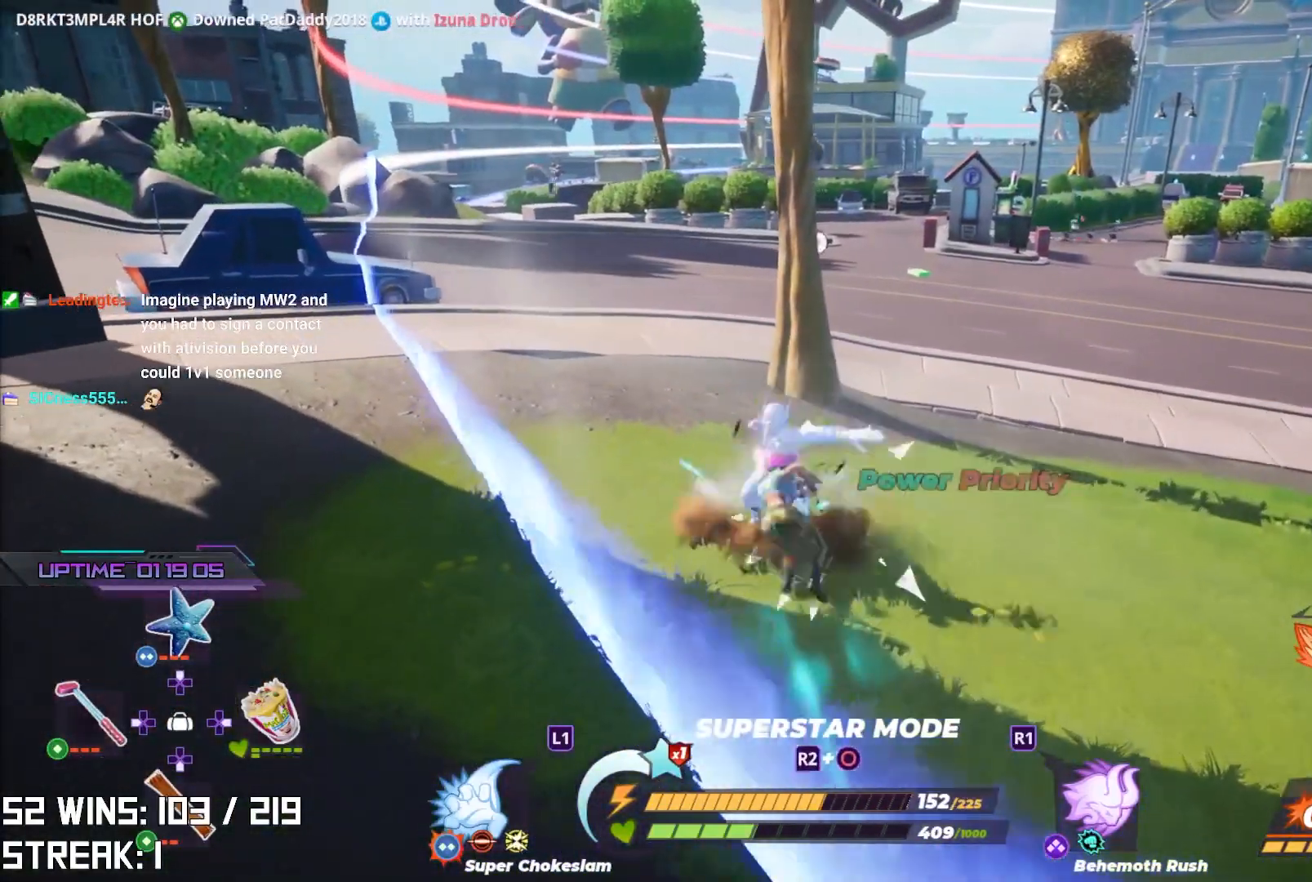
{"buttons": [], "left_stick": "center", "right_stick": "center", "events": [[100, "R3", "up"]]}
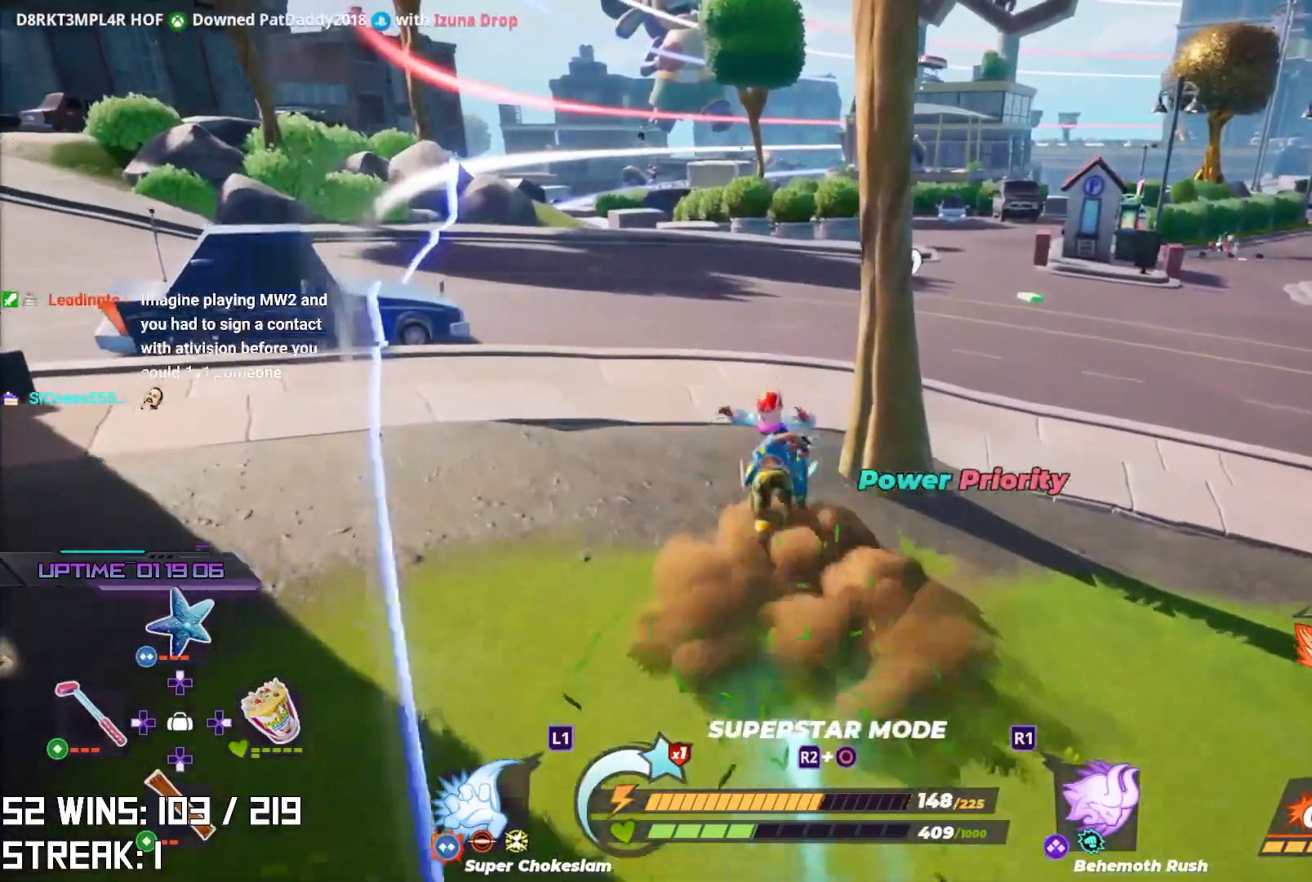
{"buttons": ["CIRCLE", "R2"], "left_stick": "center", "right_stick": "center", "events": [[283, "CIRCLE", "down"], [283, "R2", "down"], [433, "CIRCLE", "up"], [433, "R2", "up"], [467, "R2", "down"], [500, "CIRCLE", "down"]]}
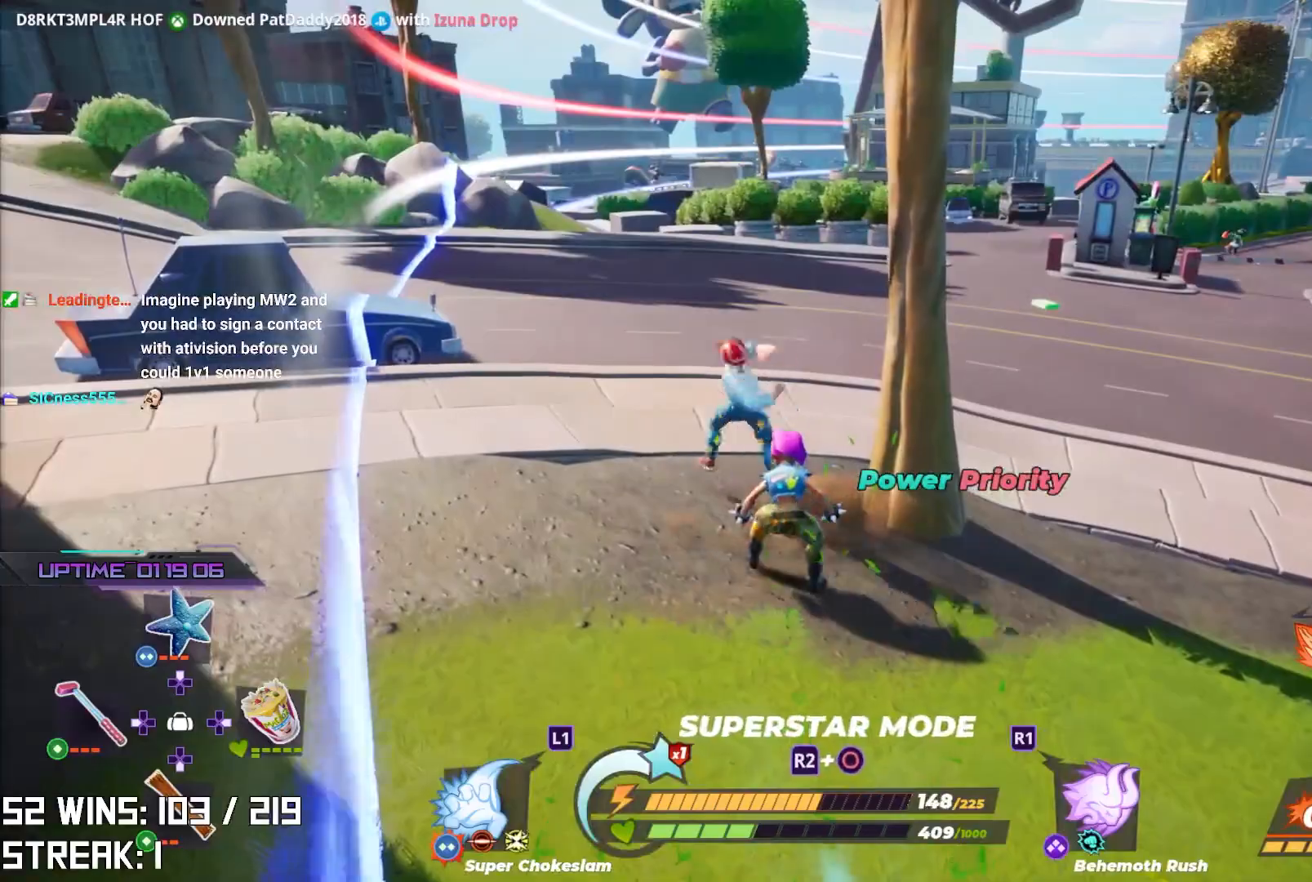
{"buttons": [], "left_stick": "center", "right_stick": "center", "events": [[83, "CIRCLE", "up"], [117, "R2", "up"], [183, "CIRCLE", "down"], [183, "R2", "down"], [283, "CIRCLE", "up"], [283, "R2", "up"], [333, "CIRCLE", "down"], [333, "R2", "down"], [450, "R2", "up"], [467, "CIRCLE", "up"]]}
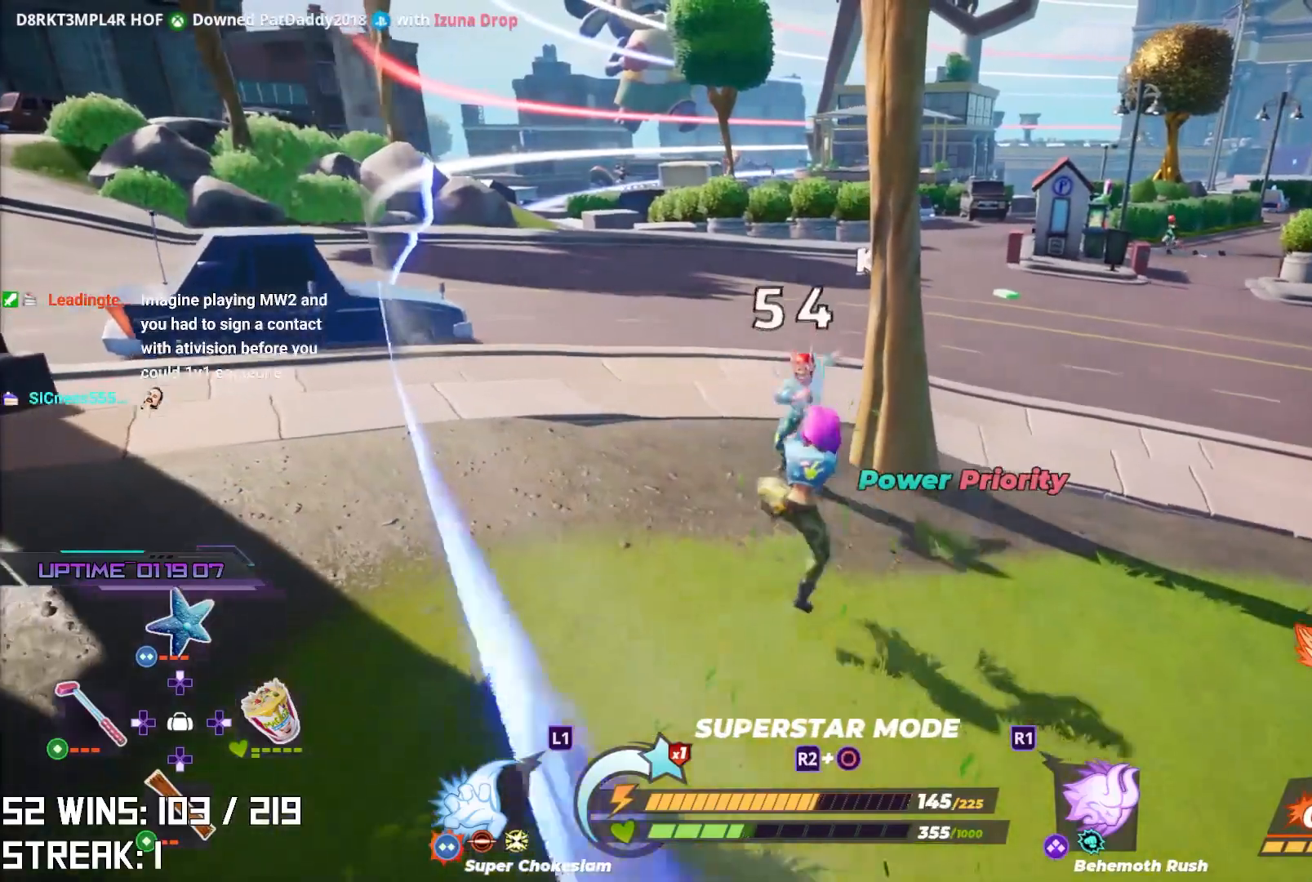
{"buttons": ["R2"], "left_stick": "up", "right_stick": "center", "events": [[17, "R2", "down"], [50, "CIRCLE", "down"], [150, "CIRCLE", "up"], [150, "R2", "up"], [217, "left_stick", "up"], [267, "R2", "down"], [367, "R2", "up"], [467, "R2", "down"]]}